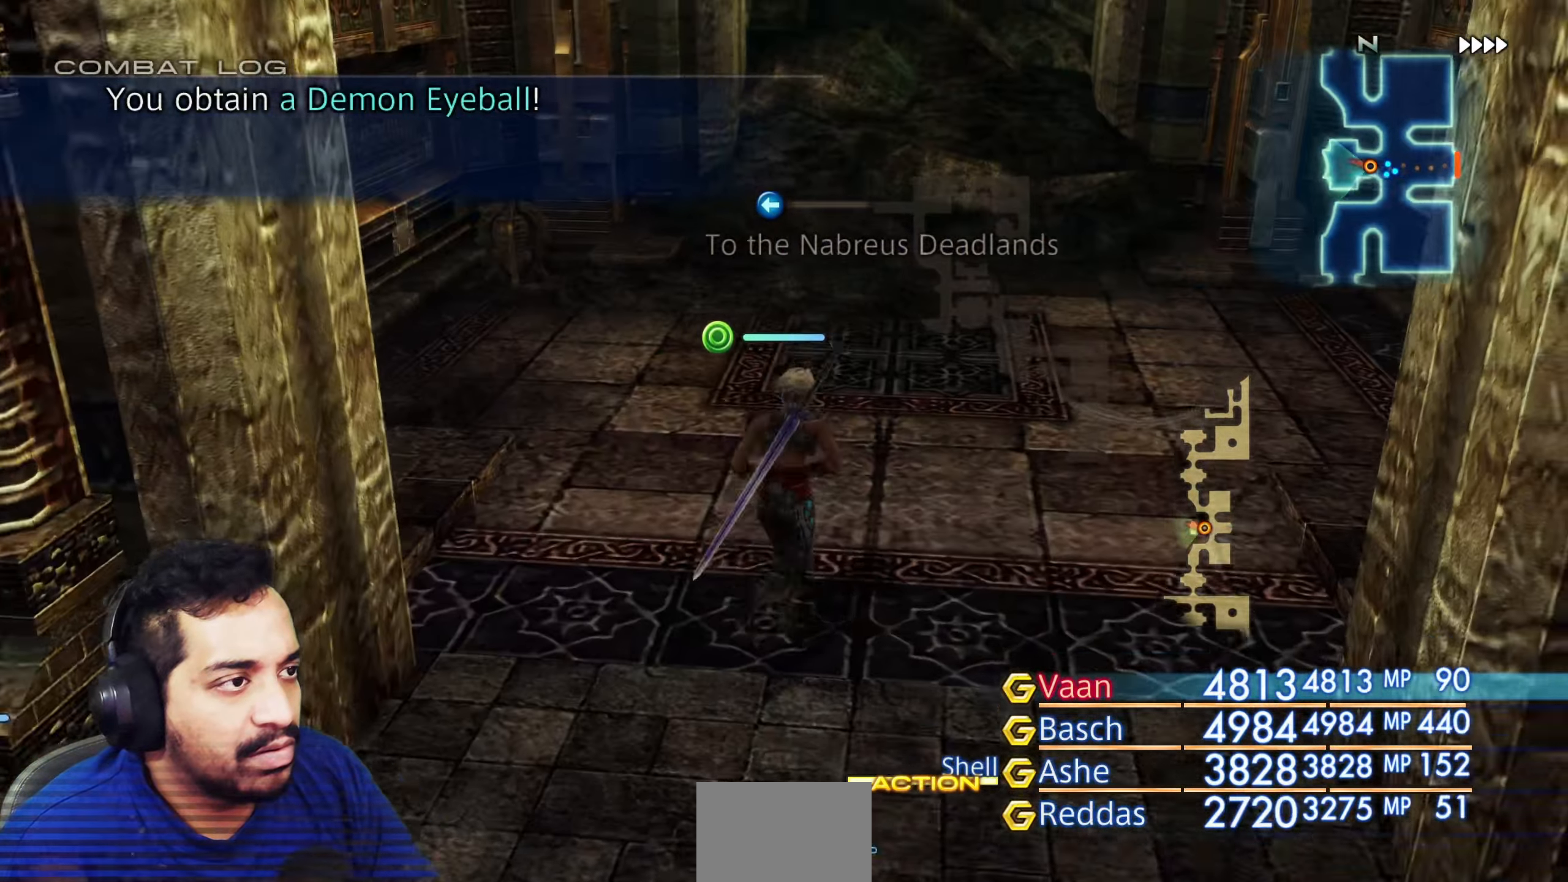
Gameplay with a controller (PlayStation layout); each line is a JSON object with the inputs held at the frame after it. "events" lists button and stick changes between this image and that frame as [ms after this image, input, new state], when the widget could be followed in between. Not read: L3 R3.
{"buttons": [], "left_stick": "up", "right_stick": "down-left", "events": [[17, "left_stick", "center"], [233, "right_stick", "down-left"], [267, "left_stick", "up-left"], [450, "left_stick", "up"]]}
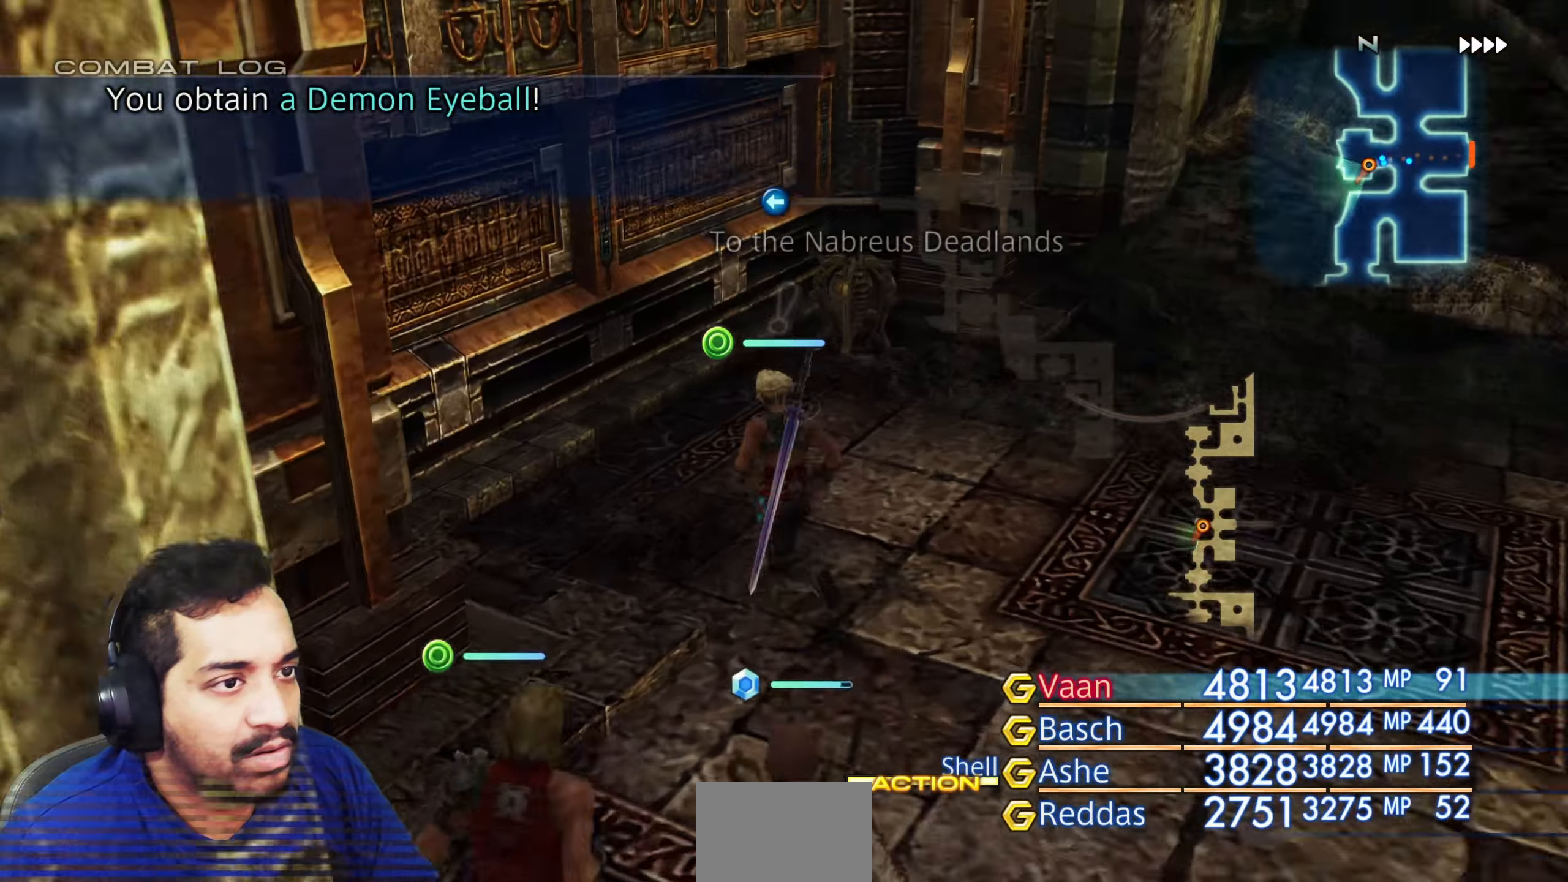
{"buttons": ["CROSS"], "left_stick": "up", "right_stick": "center", "events": [[50, "right_stick", "center"], [400, "CROSS", "down"]]}
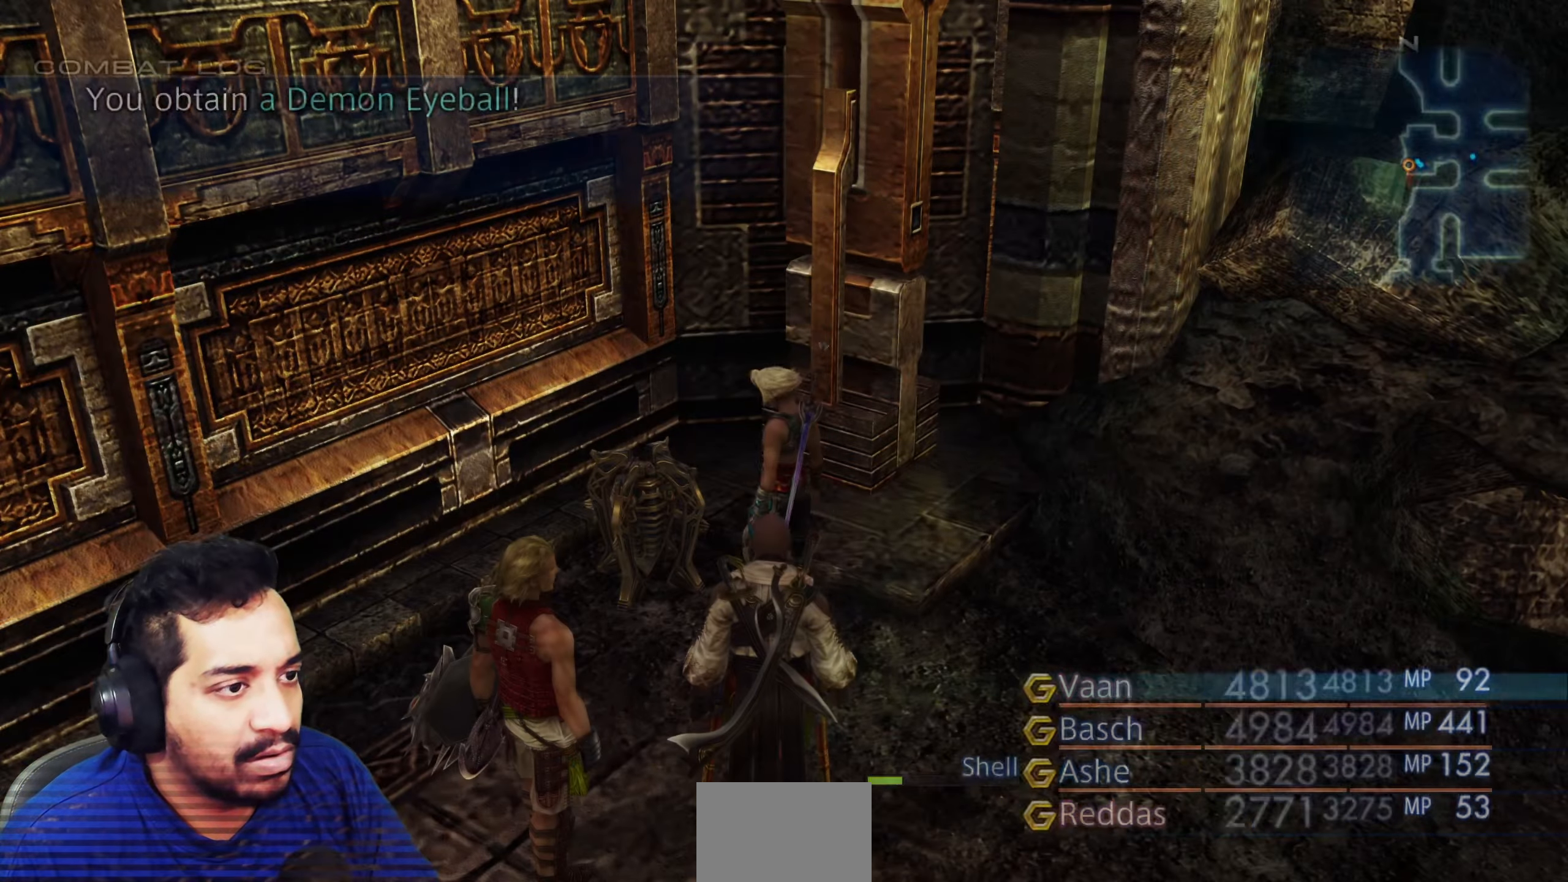
{"buttons": [], "left_stick": "center", "right_stick": "center", "events": [[50, "CROSS", "up"], [50, "left_stick", "up-left"], [167, "left_stick", "center"]]}
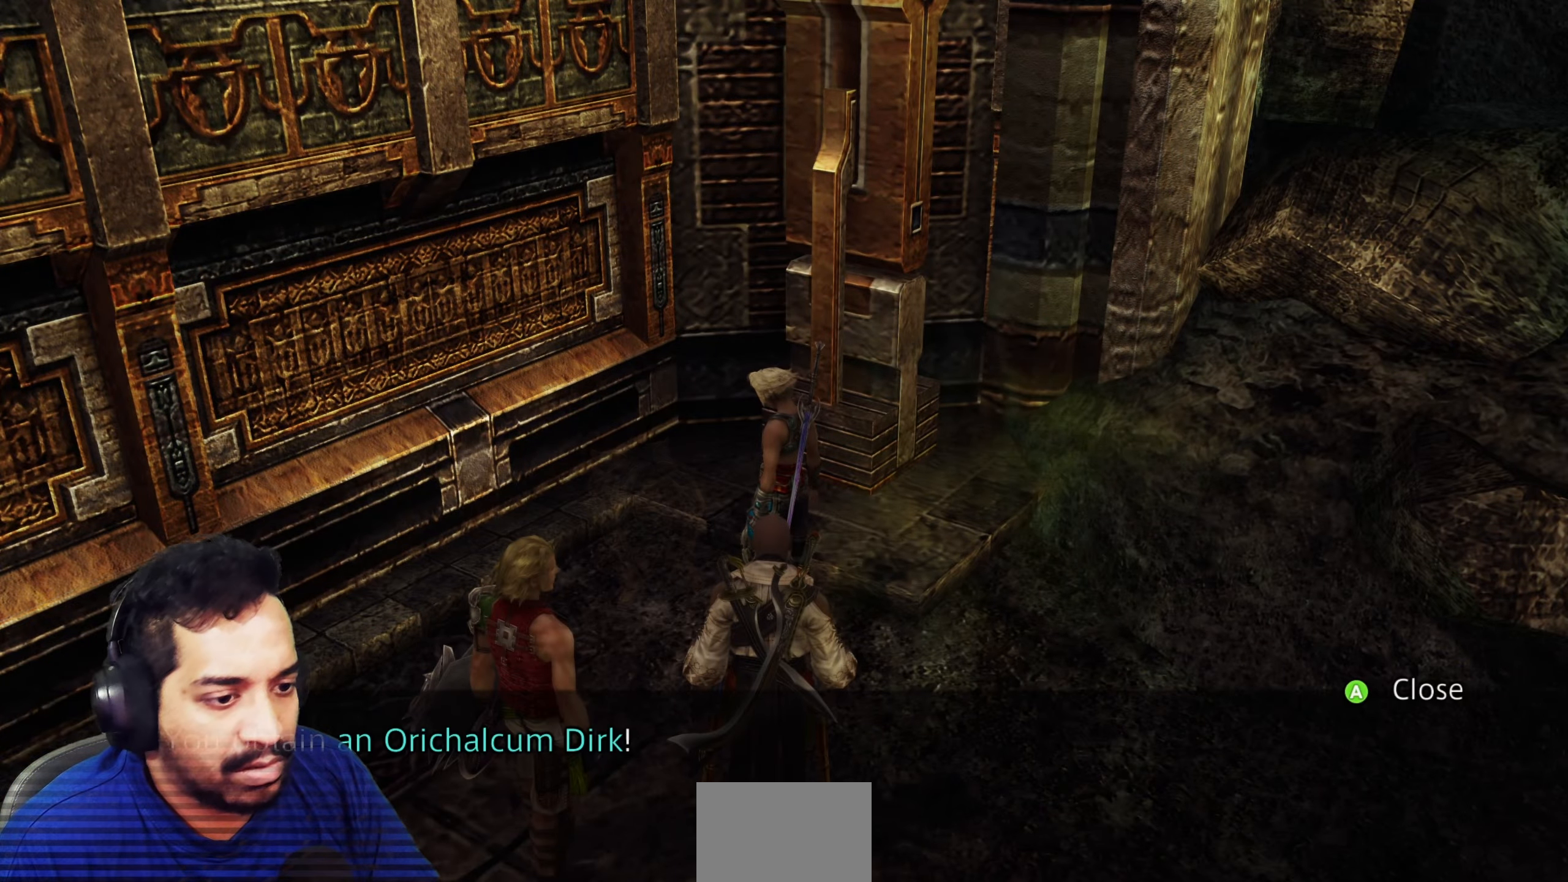
{"buttons": [], "left_stick": "right", "right_stick": "right", "events": [[167, "CROSS", "down"], [233, "left_stick", "down-right"], [267, "CROSS", "up"], [383, "left_stick", "right"], [433, "right_stick", "right"]]}
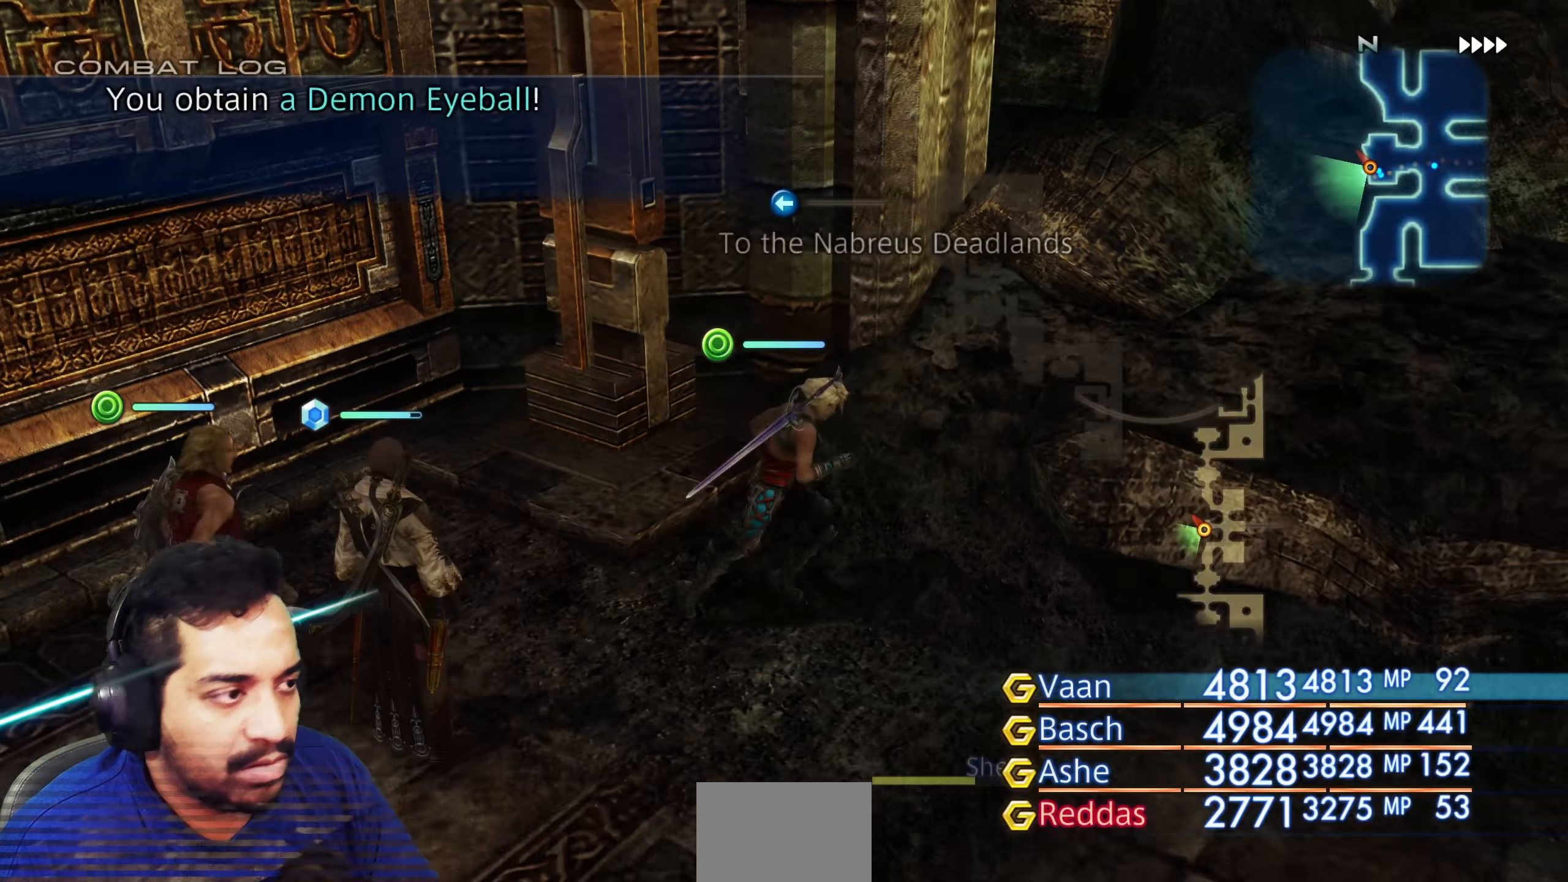
{"buttons": [], "left_stick": "up", "right_stick": "right", "events": [[17, "left_stick", "up-right"], [433, "left_stick", "up"]]}
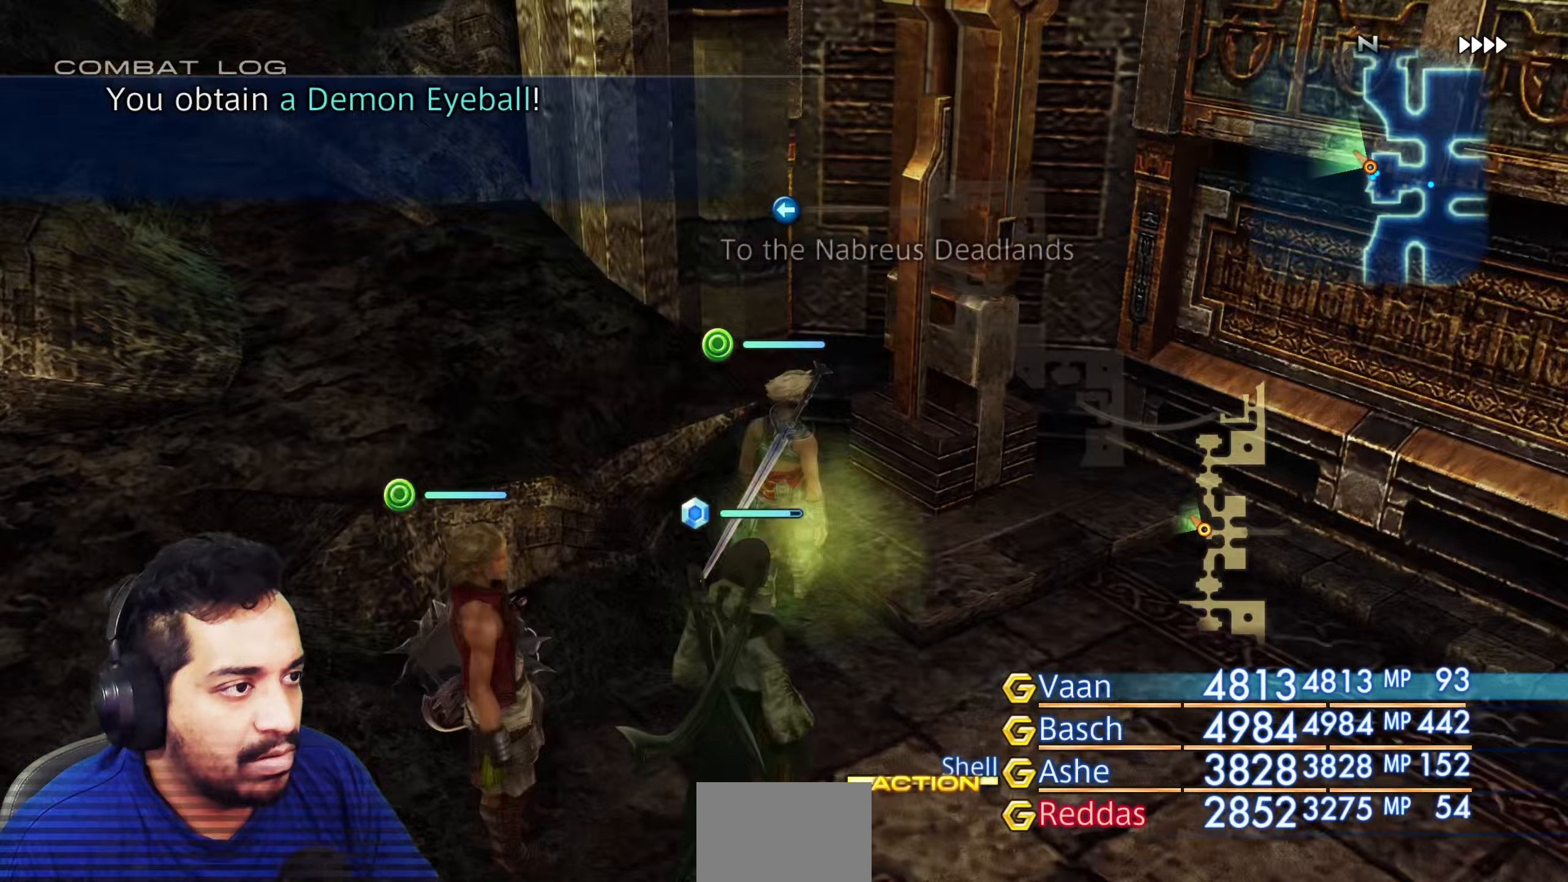
{"buttons": [], "left_stick": "up", "right_stick": "center", "events": [[117, "left_stick", "right"], [267, "left_stick", "up"], [333, "right_stick", "center"]]}
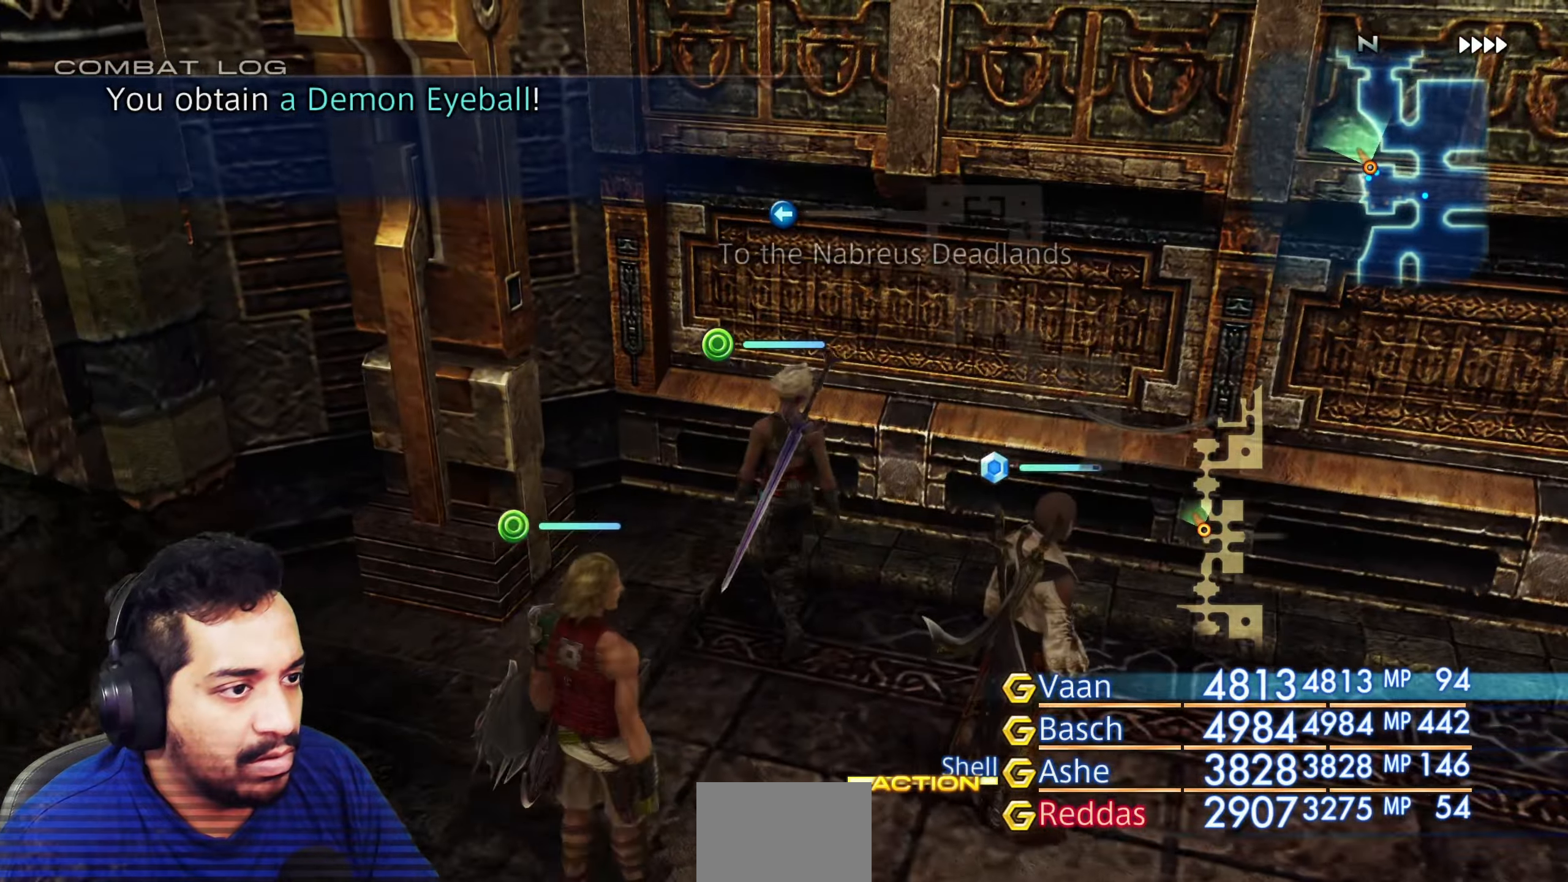
{"buttons": [], "left_stick": "up-right", "right_stick": "right", "events": [[83, "left_stick", "right"], [83, "right_stick", "right"], [250, "left_stick", "up-right"], [367, "left_stick", "up"], [467, "left_stick", "up-right"]]}
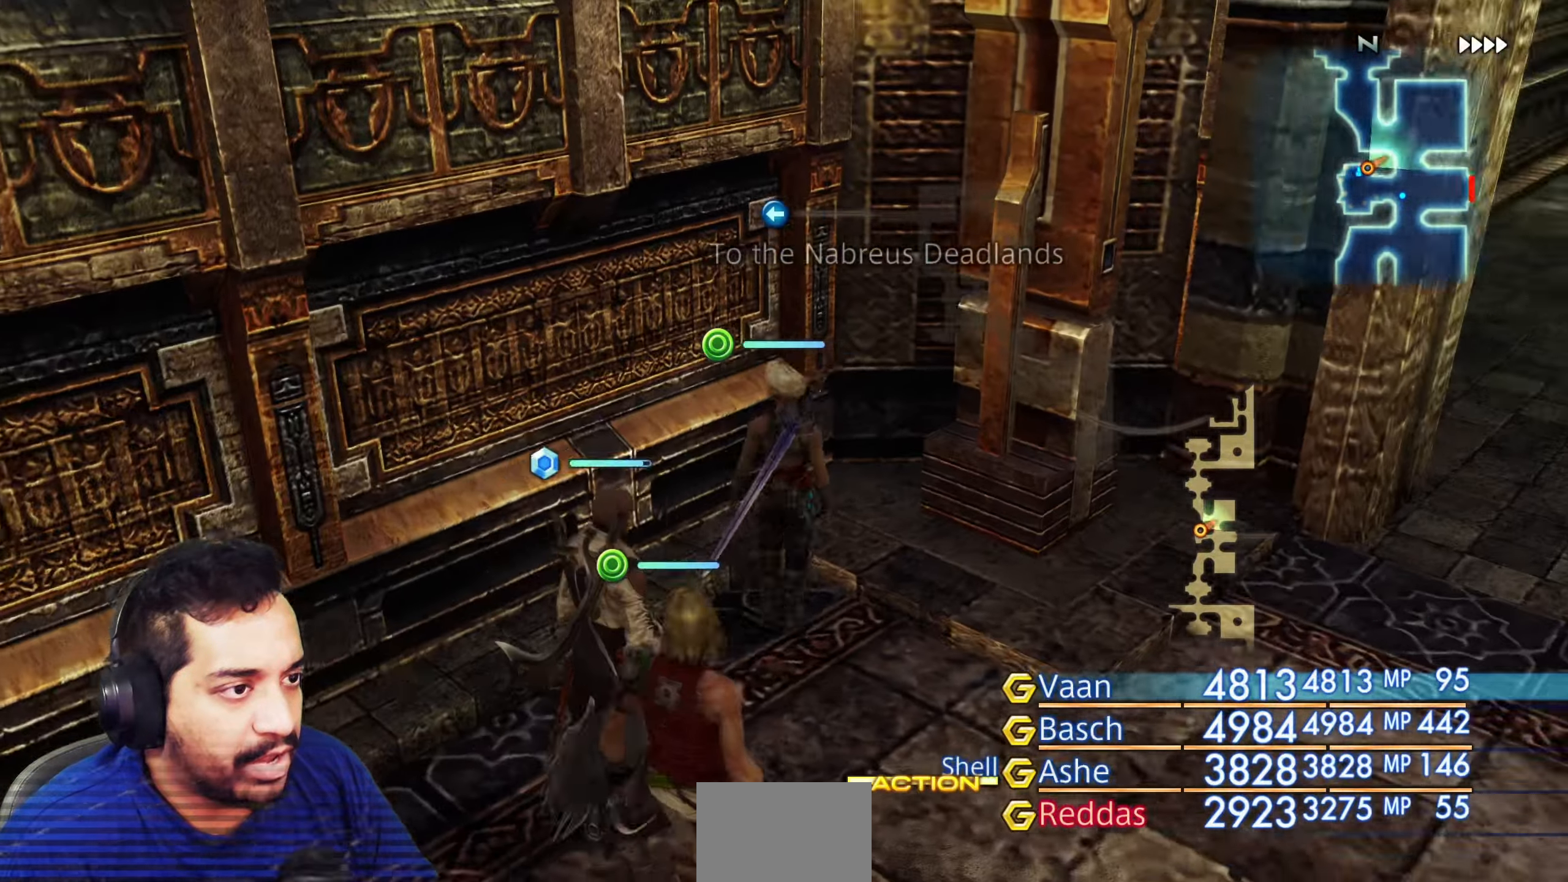
{"buttons": [], "left_stick": "right", "right_stick": "right", "events": [[33, "left_stick", "right"], [183, "left_stick", "up"], [333, "left_stick", "right"]]}
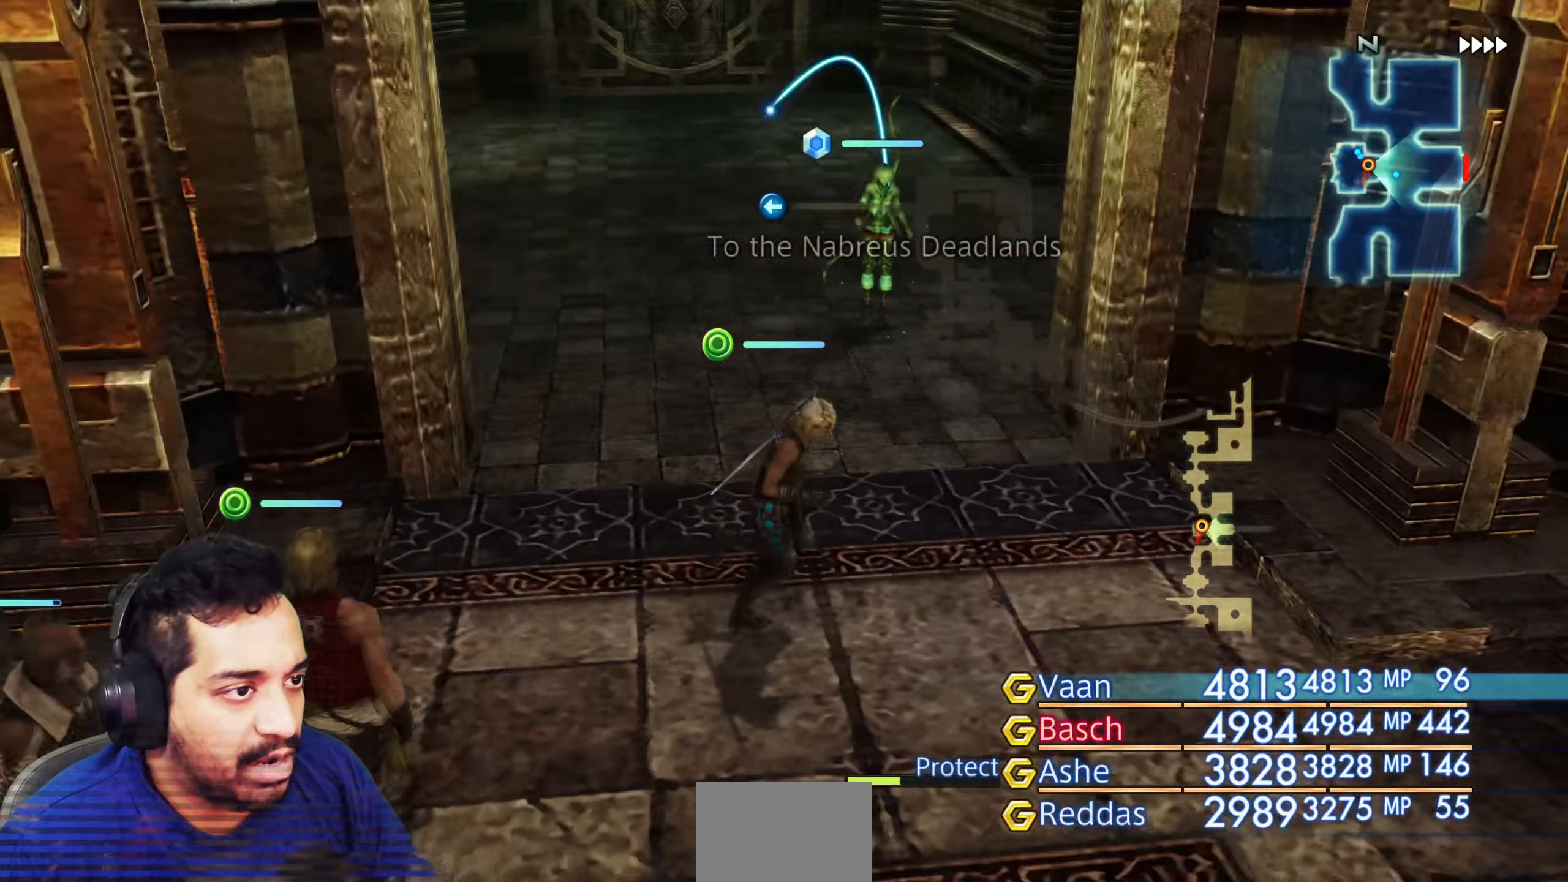
{"buttons": [], "left_stick": "down-left", "right_stick": "center", "events": [[67, "left_stick", "up-right"], [133, "right_stick", "center"], [233, "left_stick", "up"], [467, "left_stick", "down-left"]]}
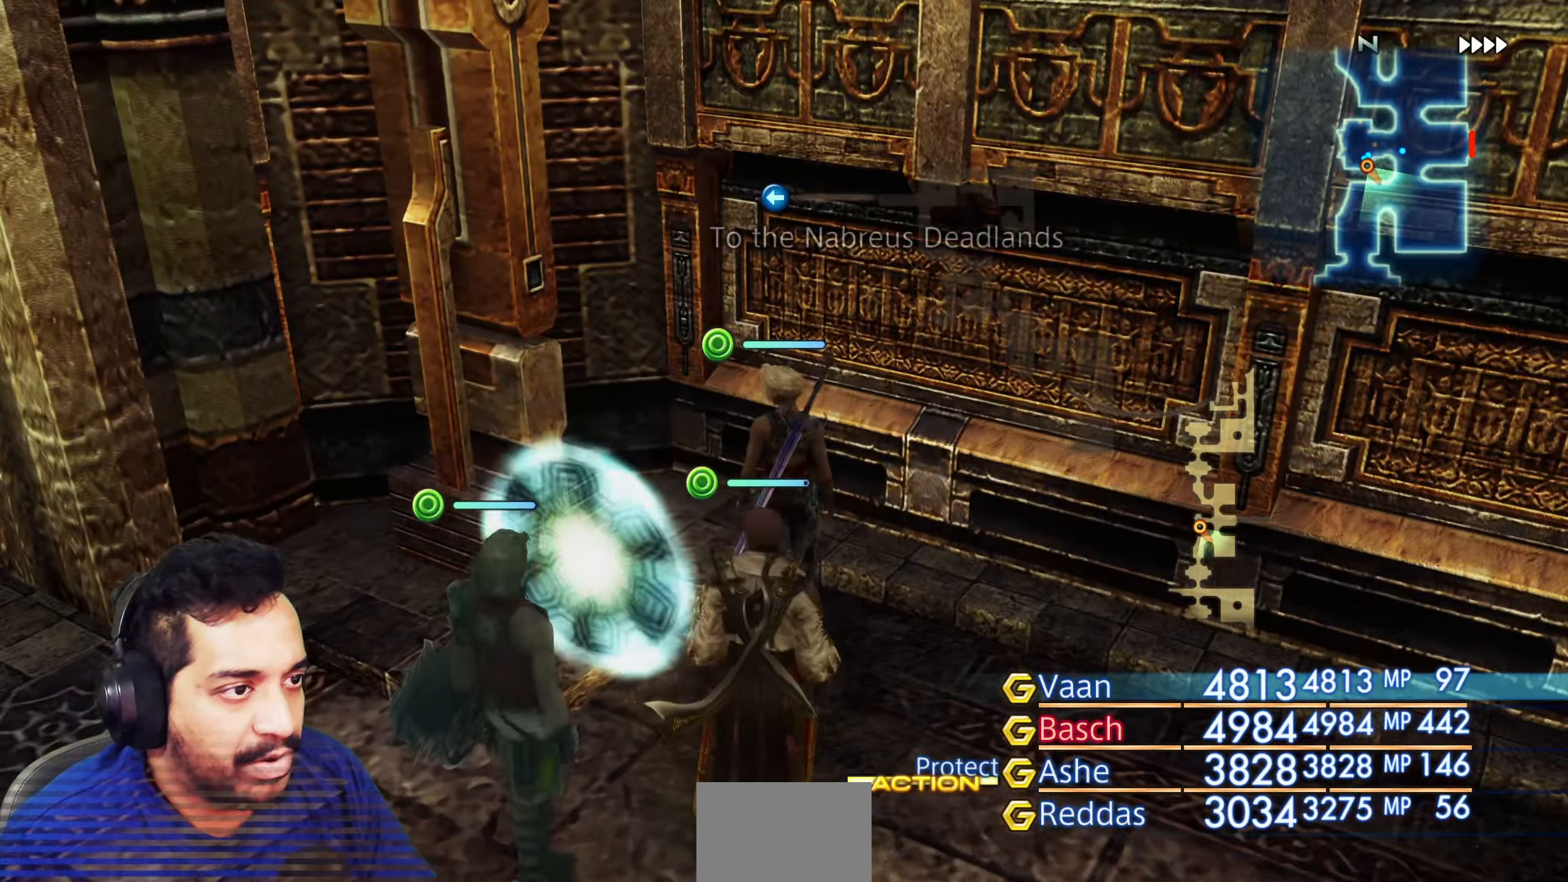
{"buttons": [], "left_stick": "up", "right_stick": "right", "events": [[17, "right_stick", "left"], [83, "left_stick", "left"], [133, "right_stick", "center"], [183, "right_stick", "right"], [200, "left_stick", "up-left"], [500, "left_stick", "up"]]}
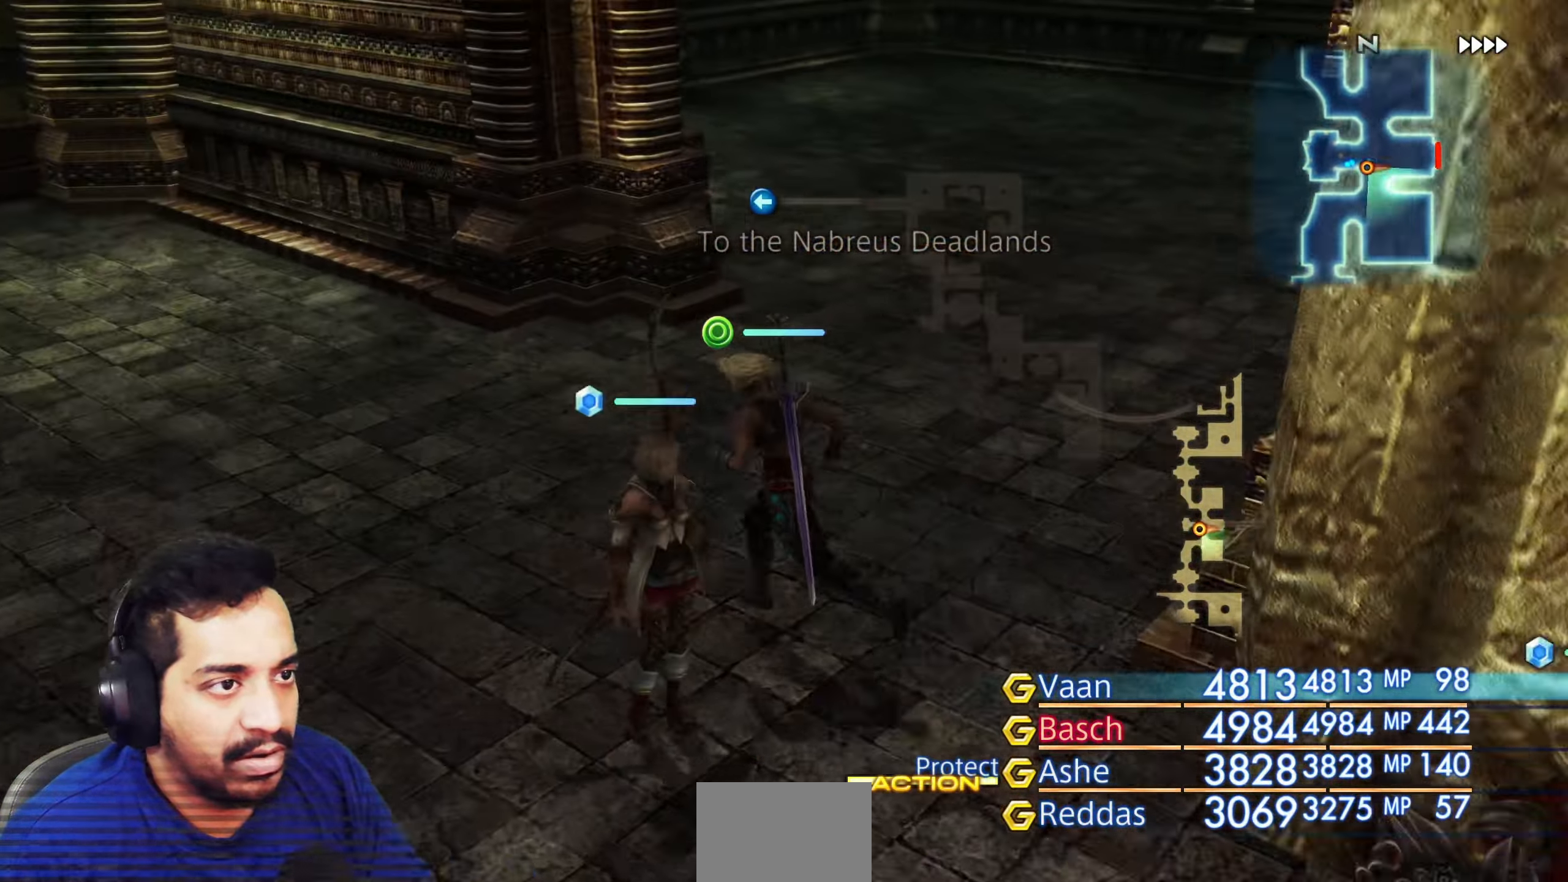
{"buttons": [], "left_stick": "center", "right_stick": "left", "events": [[317, "right_stick", "center"], [383, "left_stick", "center"], [400, "right_stick", "left"]]}
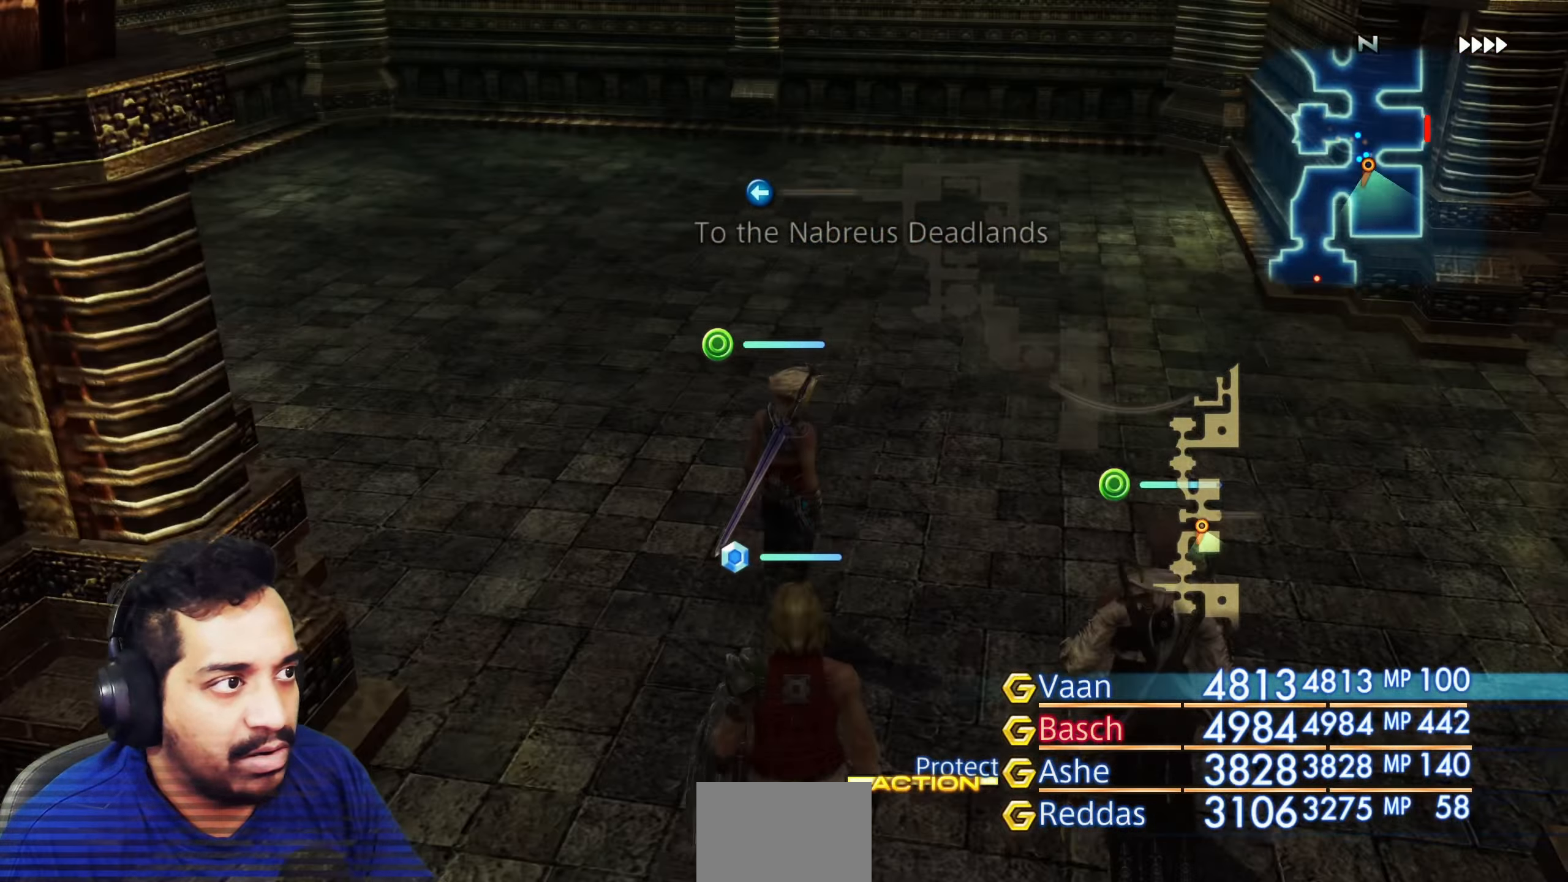
{"buttons": [], "left_stick": "up-right", "right_stick": "center", "events": [[67, "left_stick", "up-left"], [300, "left_stick", "up"], [467, "right_stick", "center"], [500, "left_stick", "up-right"]]}
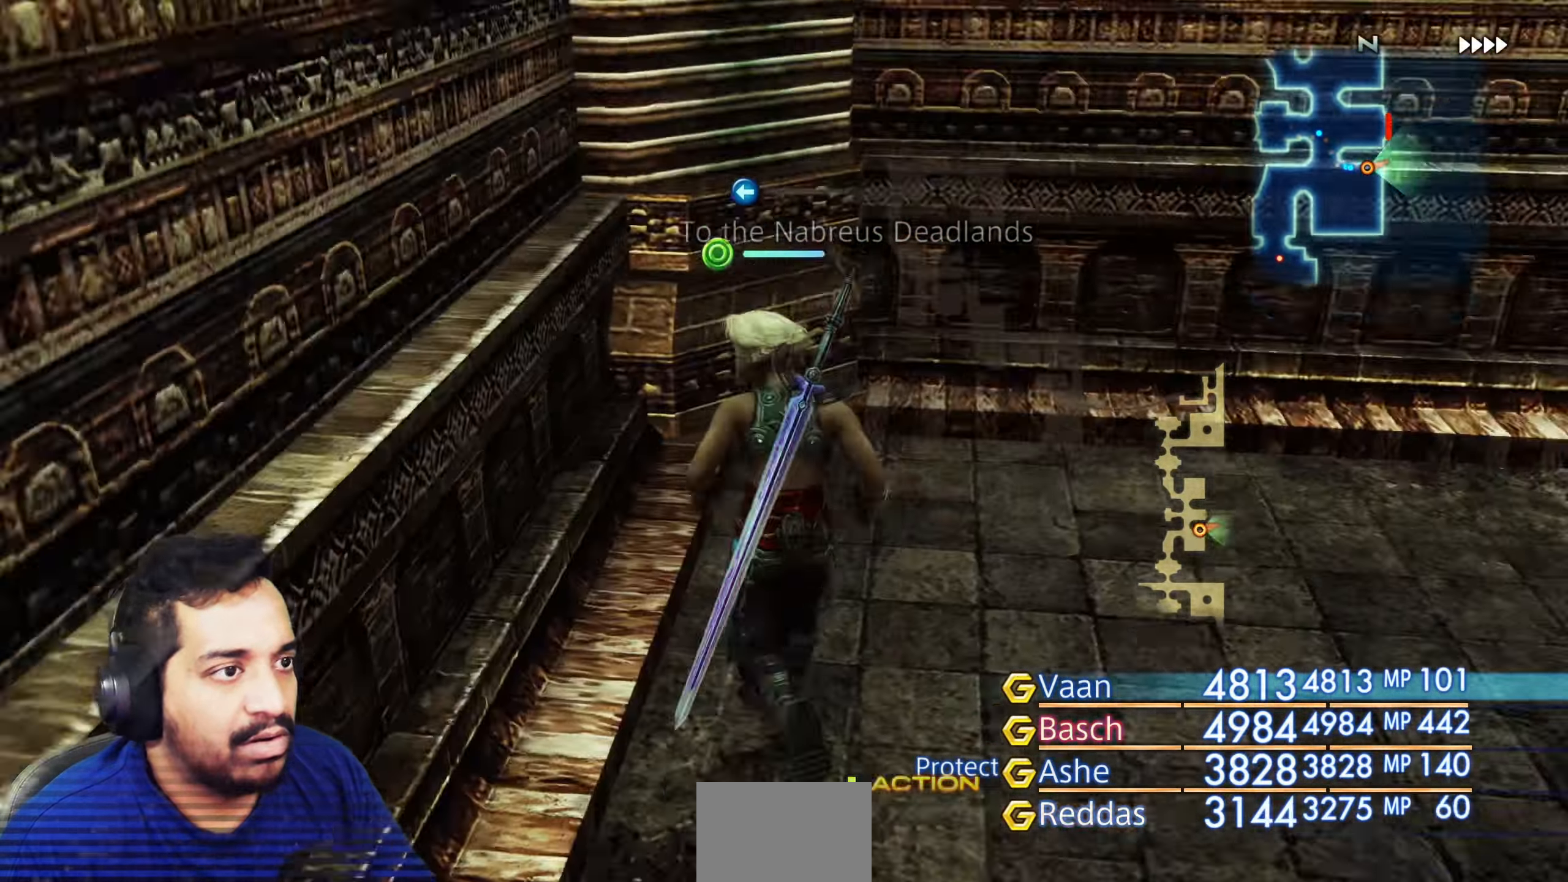
{"buttons": [], "left_stick": "up", "right_stick": "center", "events": [[33, "right_stick", "right"], [417, "left_stick", "up"], [483, "right_stick", "center"]]}
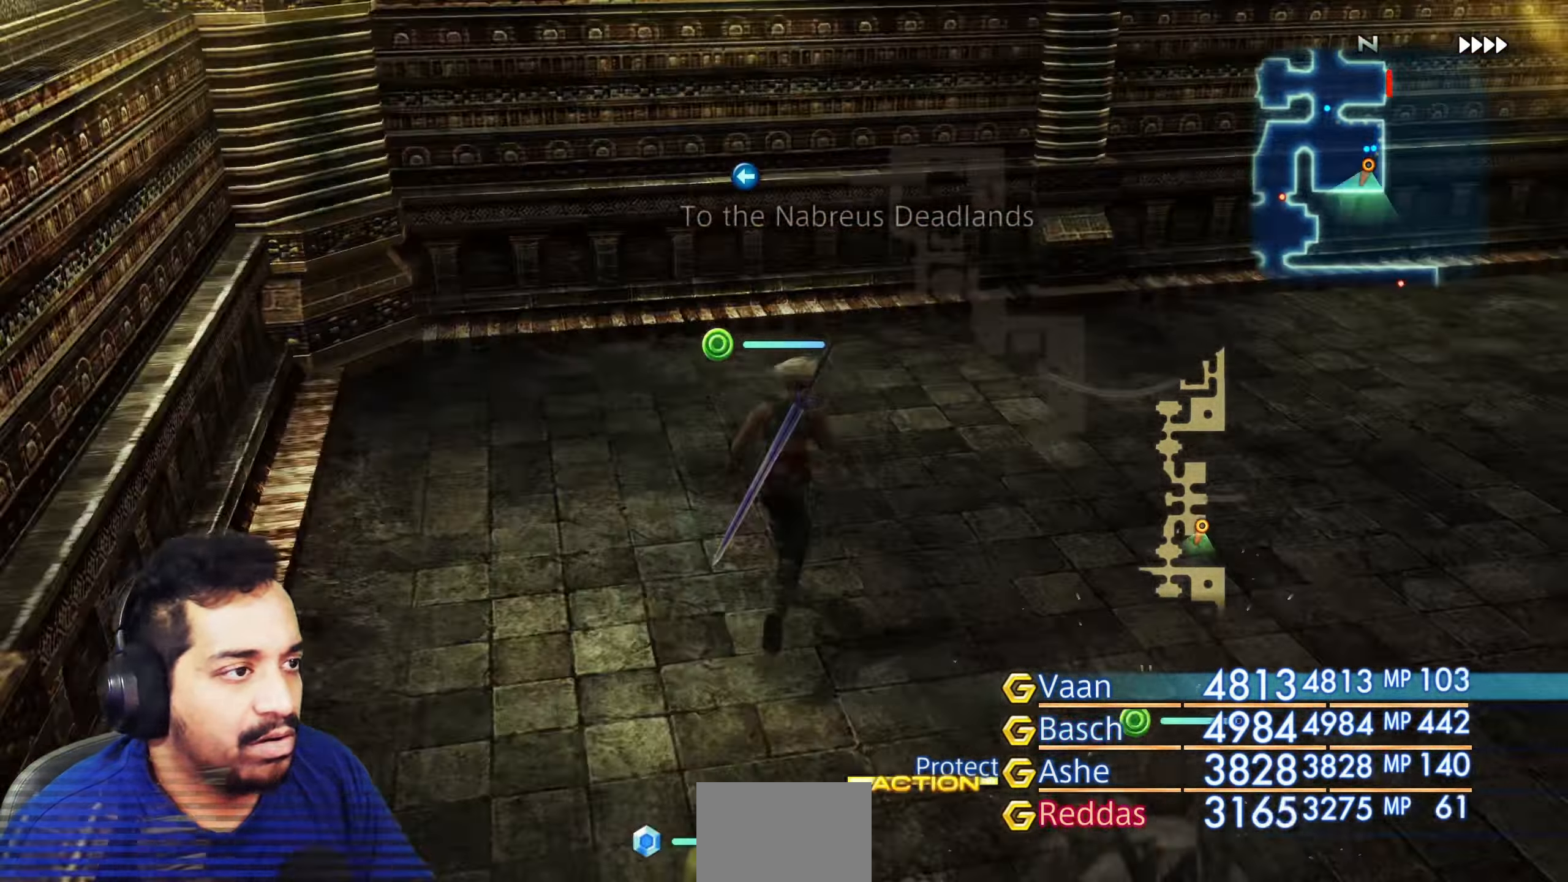
{"buttons": [], "left_stick": "up-right", "right_stick": "center", "events": [[117, "right_stick", "right"], [183, "left_stick", "right"], [233, "L1", "down"], [250, "L1", "up"], [367, "left_stick", "up-right"], [450, "right_stick", "center"]]}
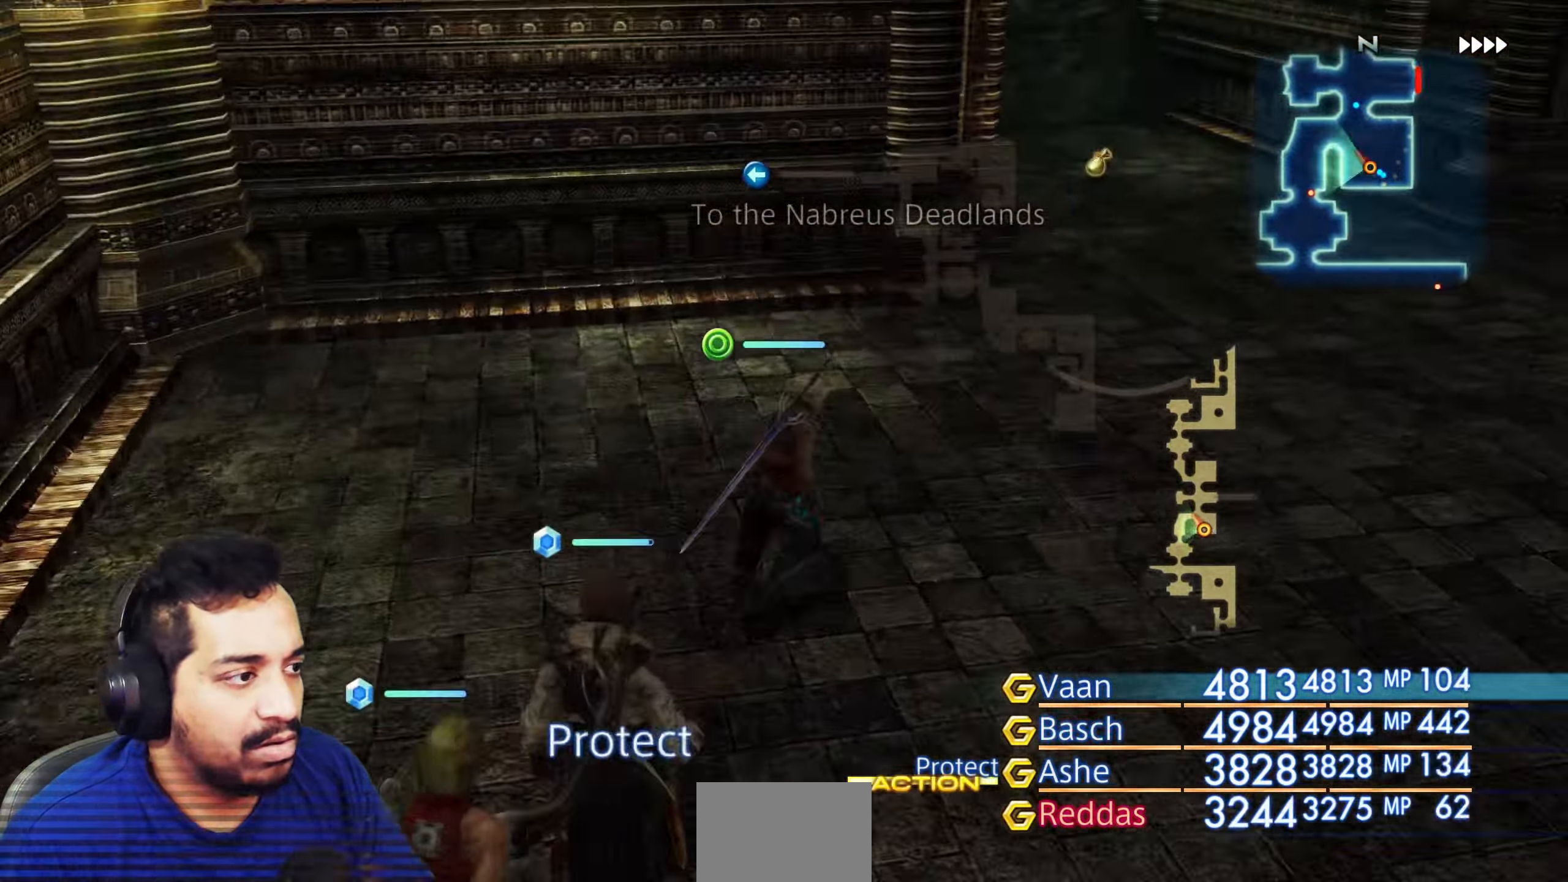
{"buttons": [], "left_stick": "up-right", "right_stick": "left", "events": [[83, "left_stick", "up"], [200, "left_stick", "center"], [200, "right_stick", "left"], [383, "left_stick", "up-right"]]}
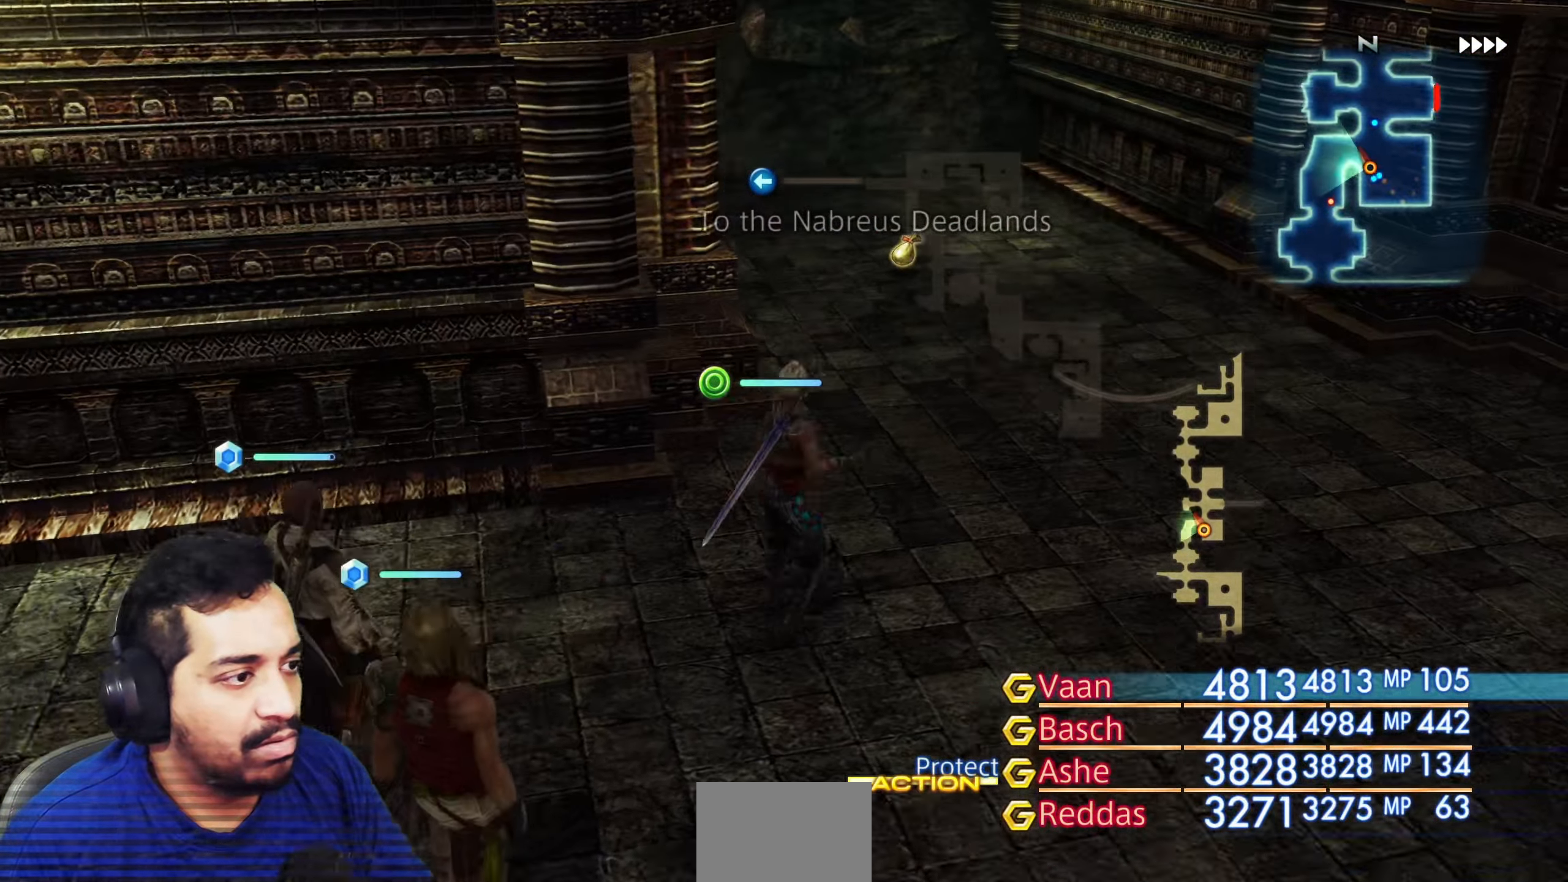
{"buttons": [], "left_stick": "up", "right_stick": "left", "events": [[100, "left_stick", "up"], [267, "left_stick", "up-right"], [417, "left_stick", "up"]]}
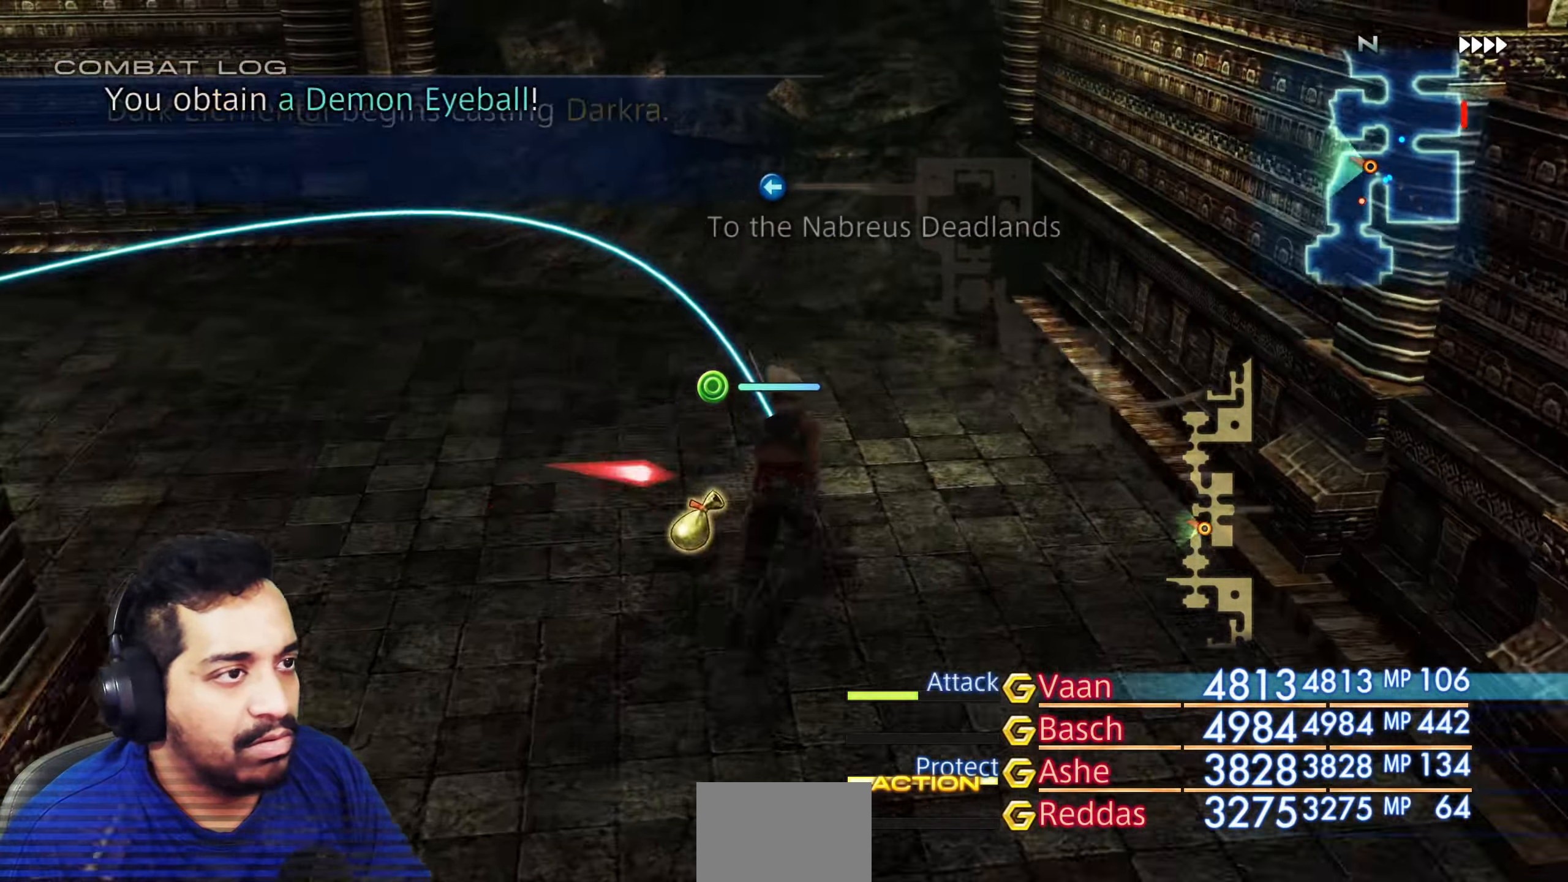
{"buttons": [], "left_stick": "center", "right_stick": "left", "events": [[100, "left_stick", "center"]]}
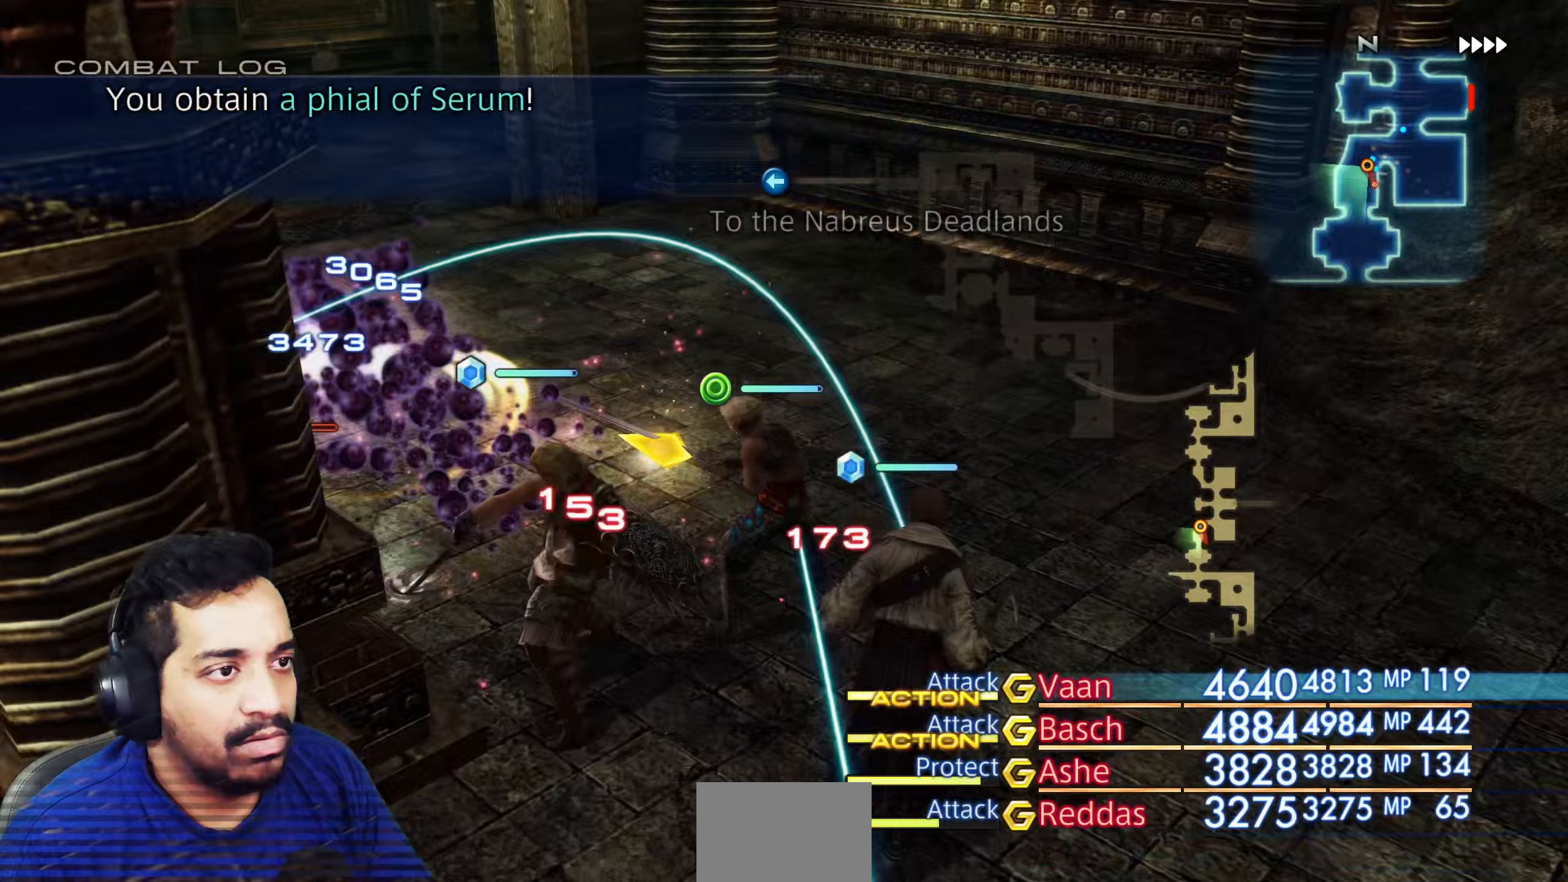
{"buttons": [], "left_stick": "center", "right_stick": "left", "events": [[167, "right_stick", "up-left"], [400, "right_stick", "left"]]}
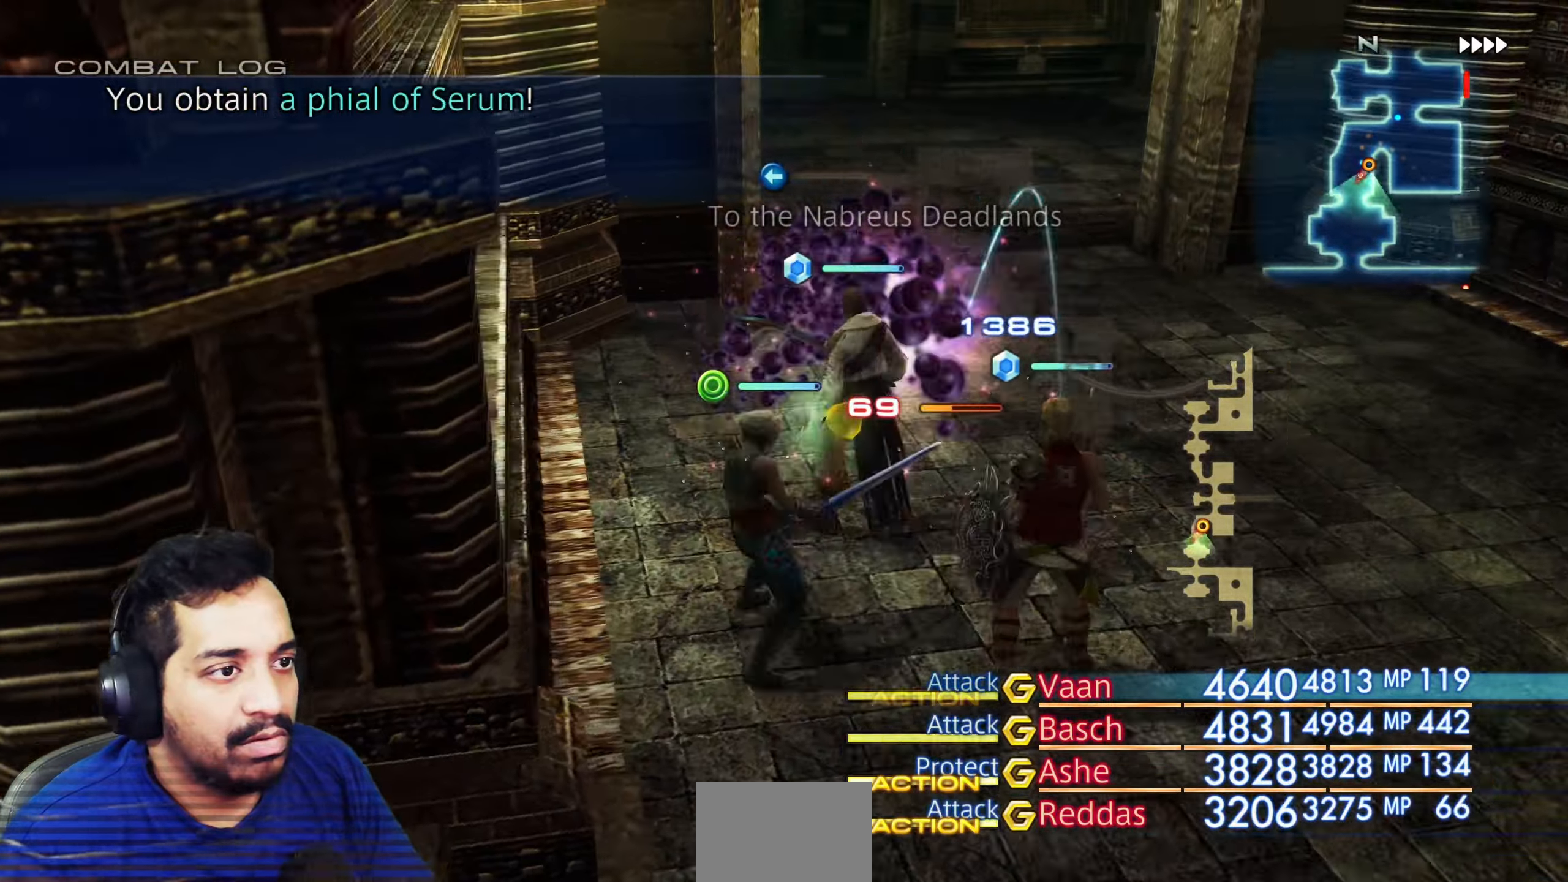
{"buttons": [], "left_stick": "center", "right_stick": "center", "events": [[117, "right_stick", "center"]]}
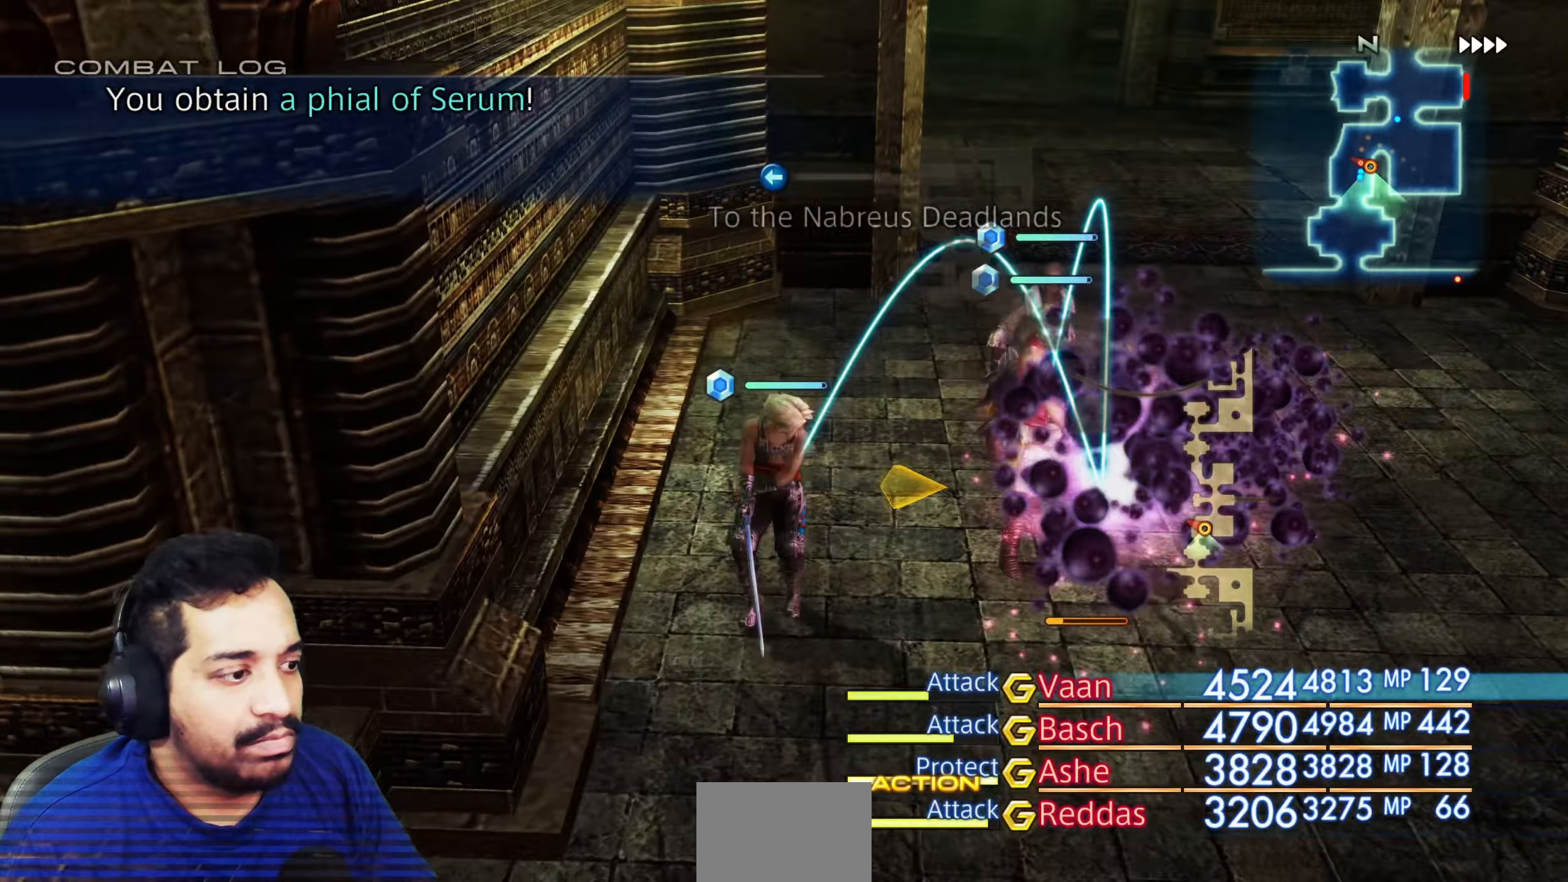
{"buttons": [], "left_stick": "center", "right_stick": "center", "events": [[67, "left_stick", "up-right"], [250, "left_stick", "center"]]}
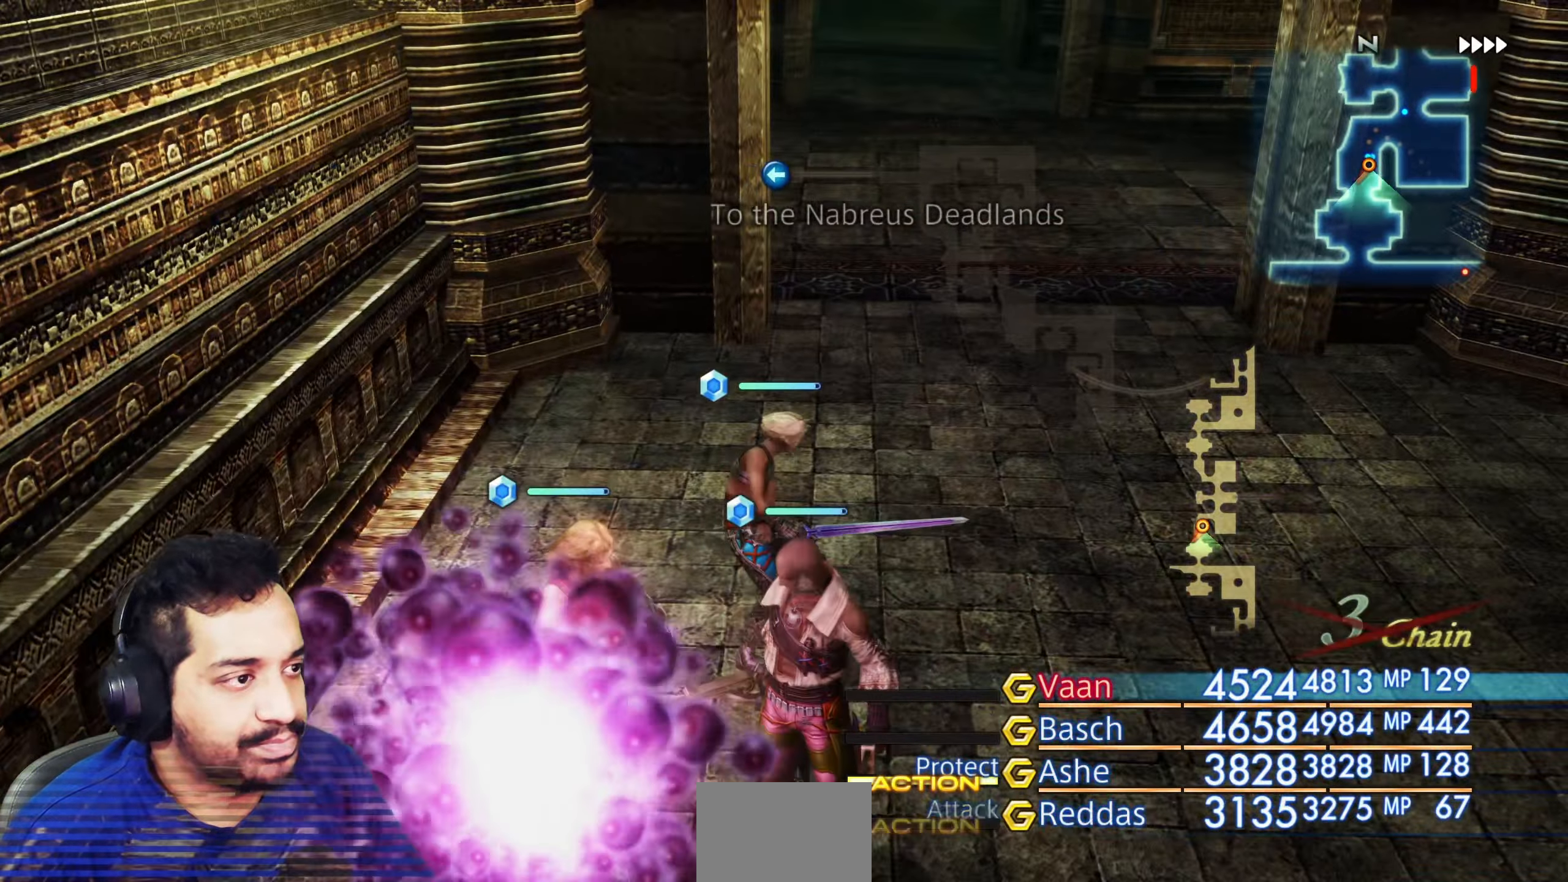
{"buttons": [], "left_stick": "up", "right_stick": "center", "events": [[200, "right_stick", "right"], [267, "left_stick", "up-right"], [267, "right_stick", "up-right"], [383, "right_stick", "up"], [417, "left_stick", "up"], [483, "right_stick", "center"]]}
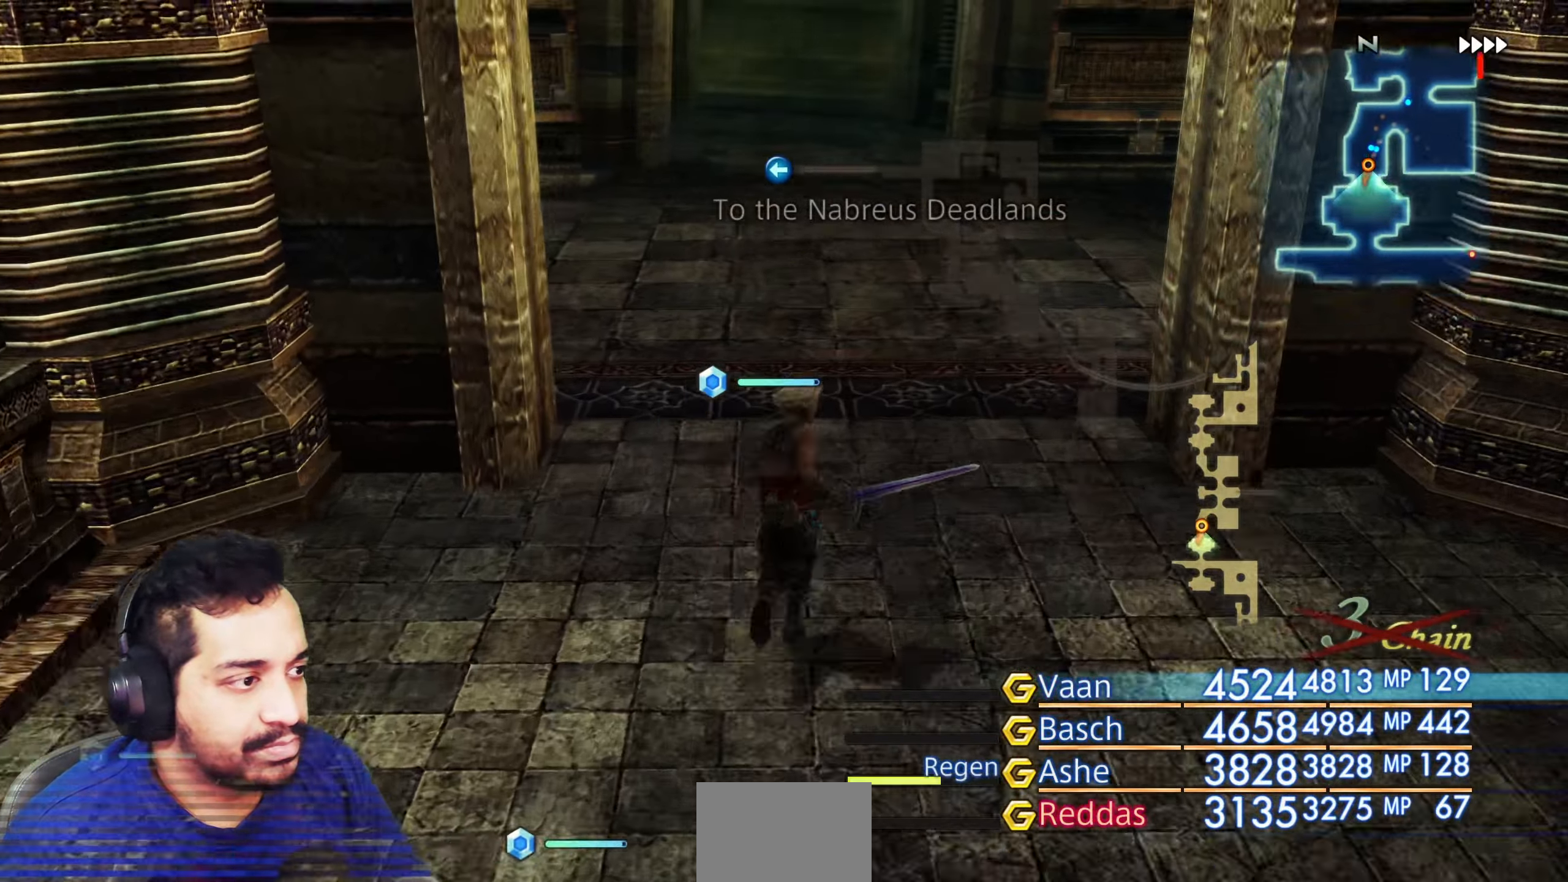
{"buttons": [], "left_stick": "up", "right_stick": "left", "events": [[133, "left_stick", "center"], [267, "right_stick", "left"], [283, "left_stick", "up"]]}
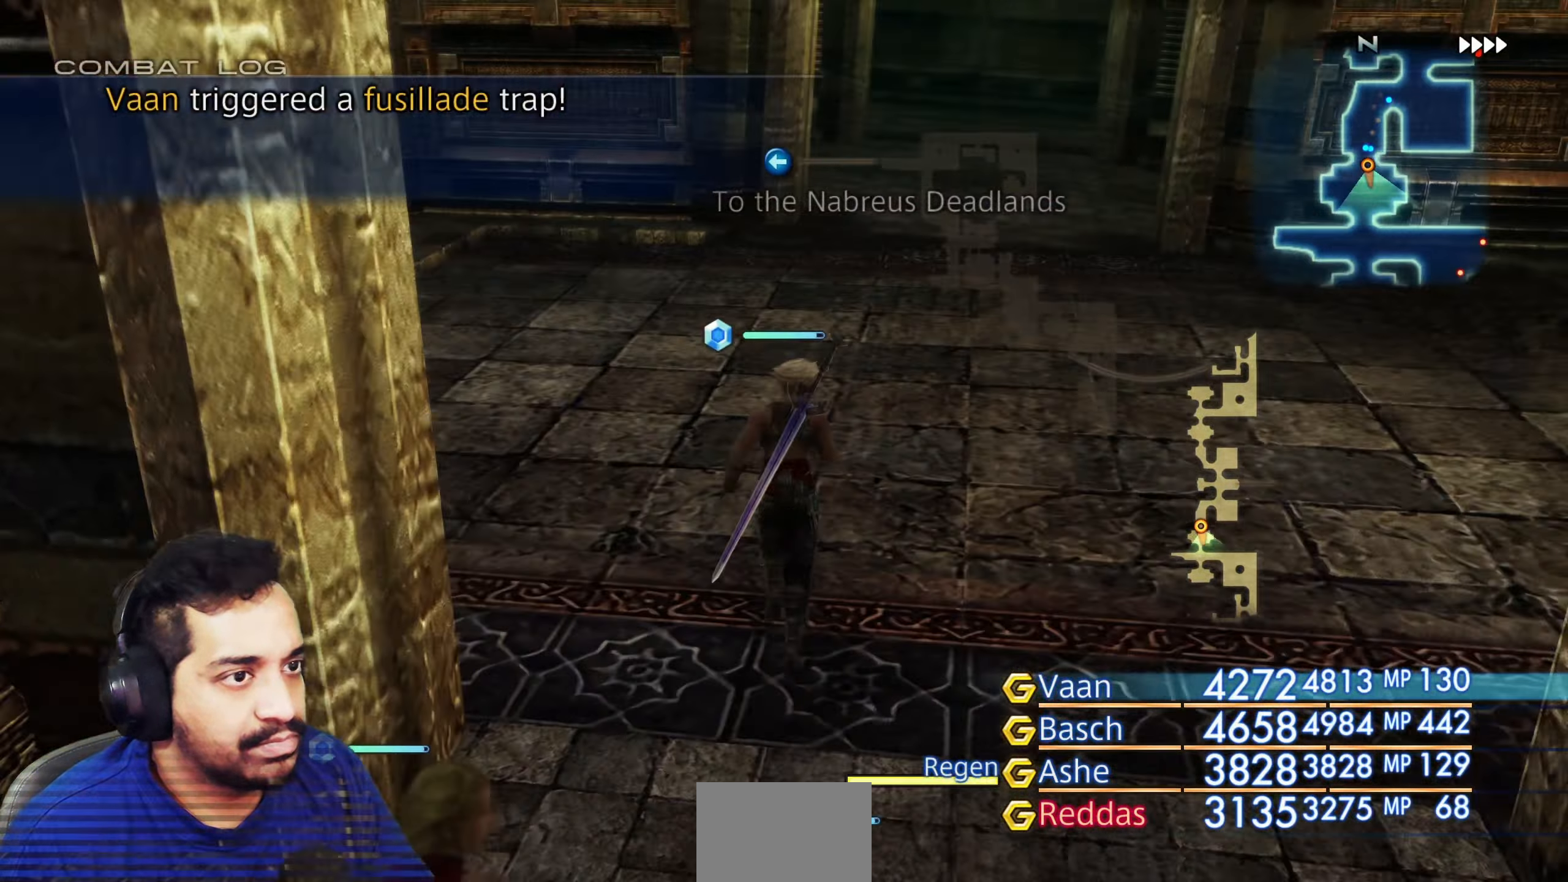
{"buttons": [], "left_stick": "up-right", "right_stick": "center", "events": [[100, "left_stick", "center"], [183, "left_stick", "up-left"], [433, "right_stick", "center"], [483, "left_stick", "up-right"]]}
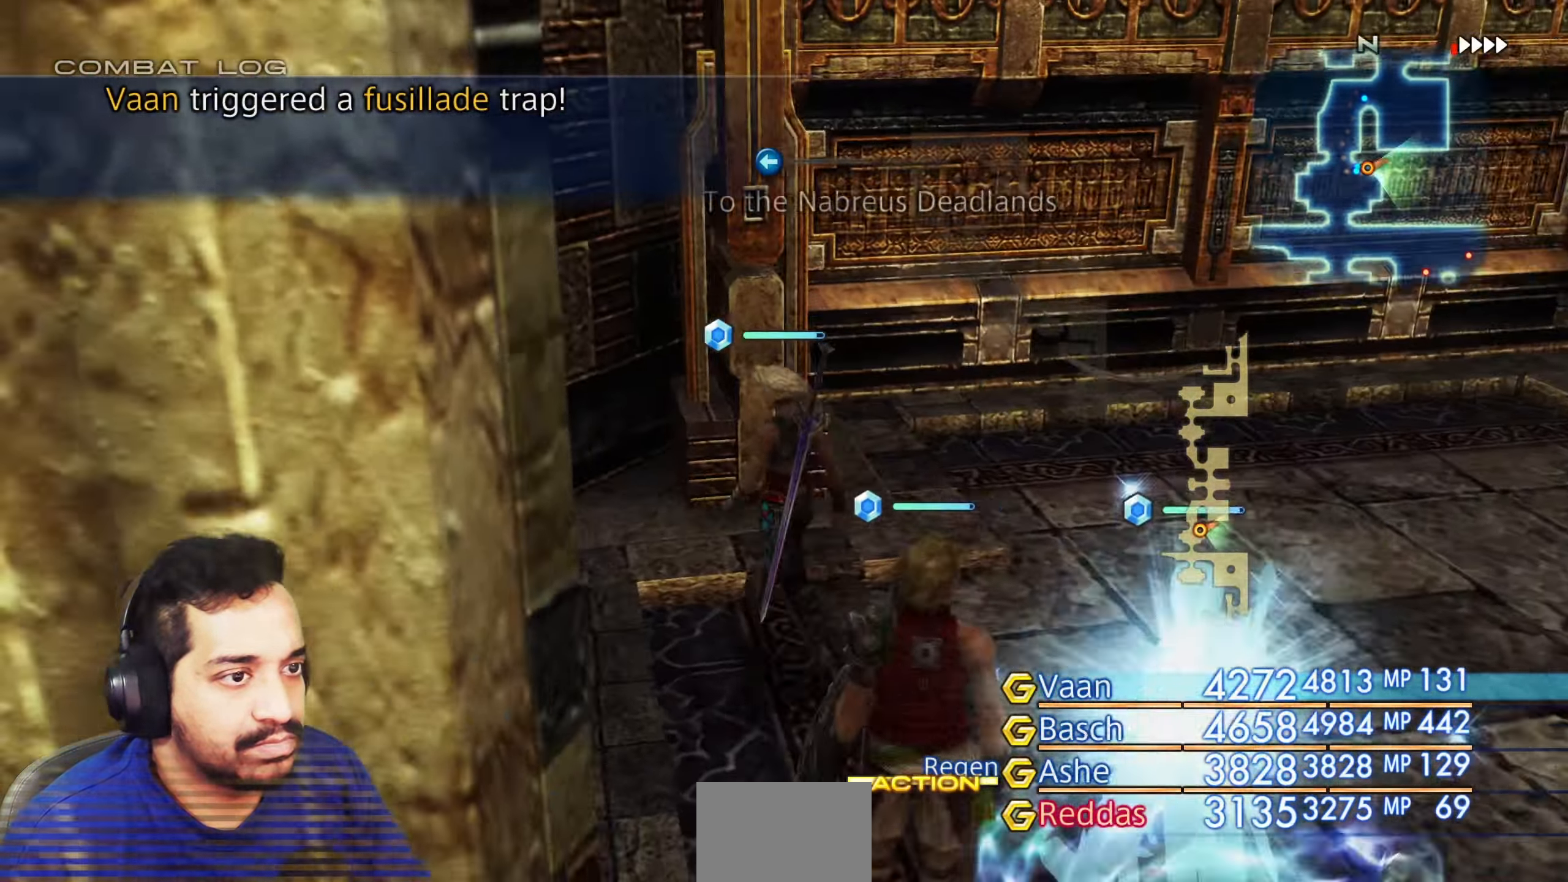
{"buttons": [], "left_stick": "right", "right_stick": "right", "events": [[33, "right_stick", "right"], [433, "left_stick", "right"]]}
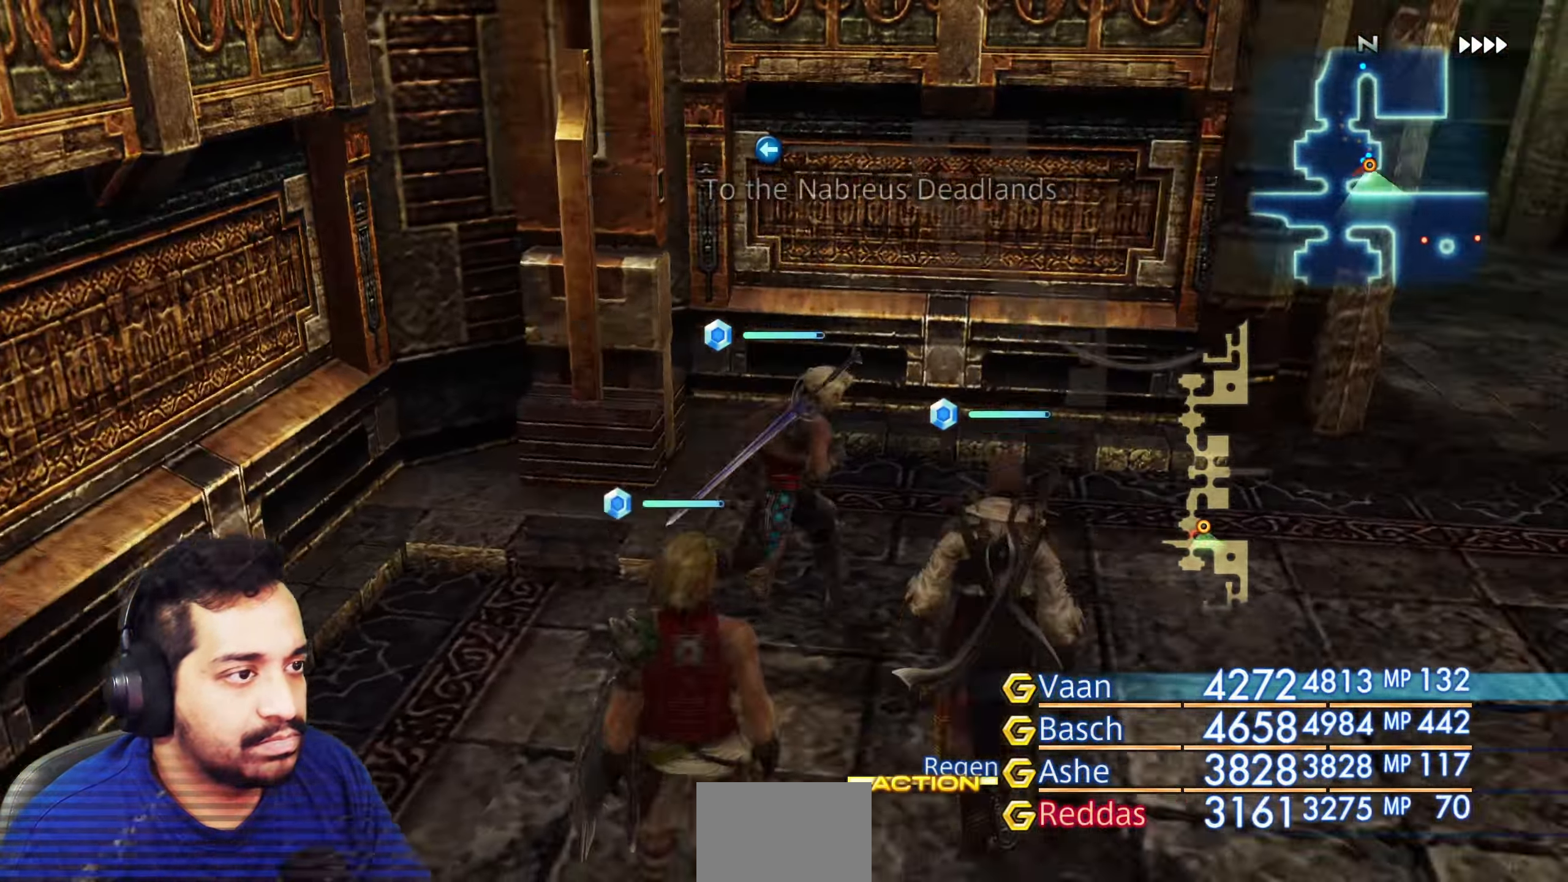
{"buttons": [], "left_stick": "up", "right_stick": "center", "events": [[133, "left_stick", "up-right"], [300, "left_stick", "right"], [450, "right_stick", "center"], [500, "left_stick", "up"]]}
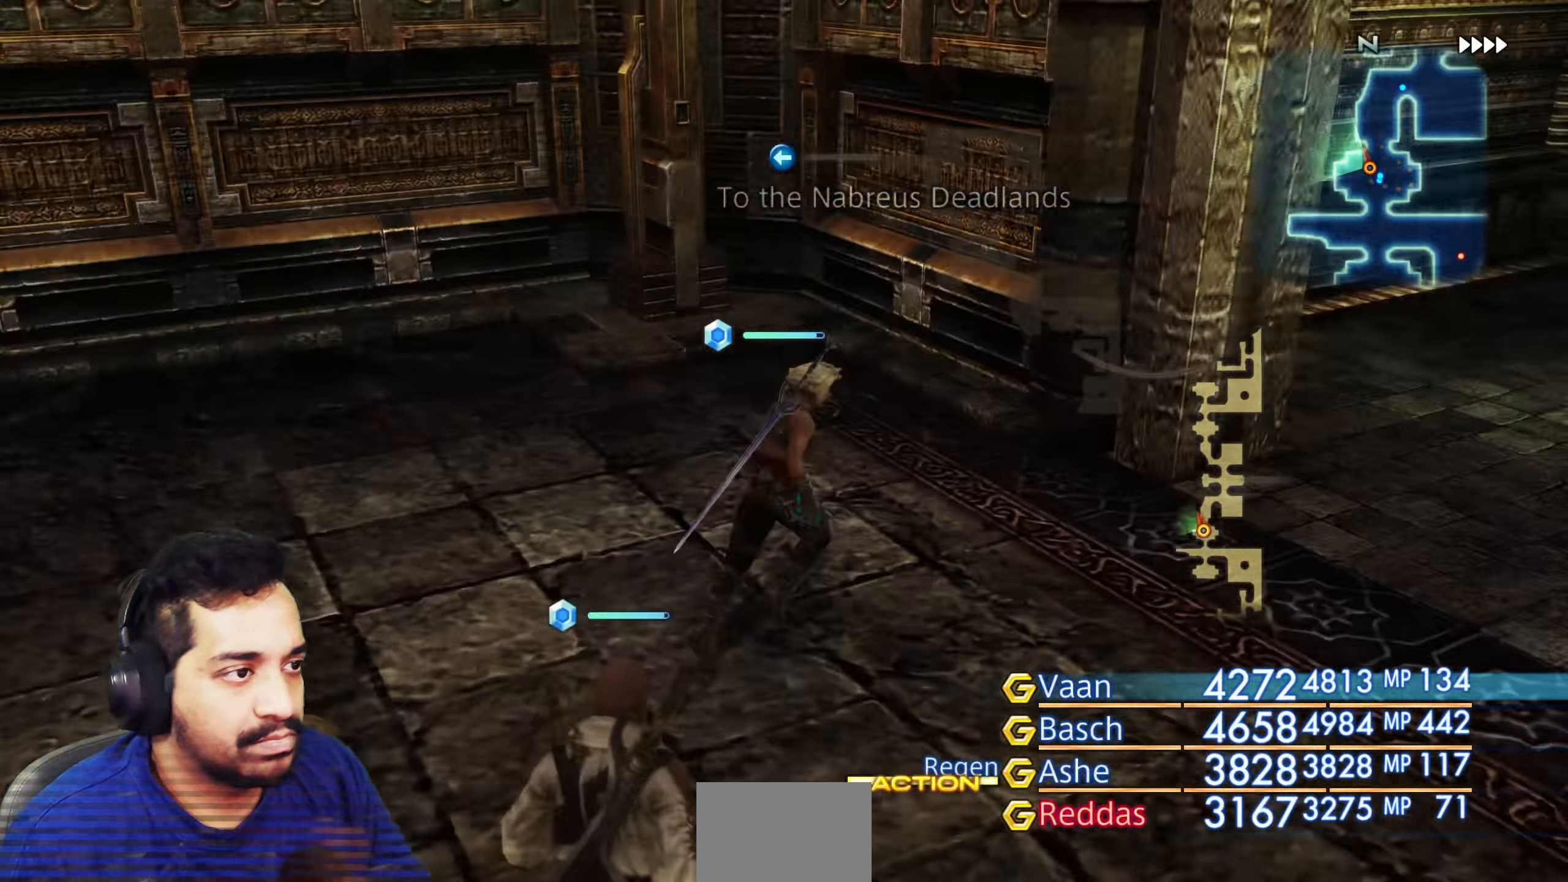
{"buttons": [], "left_stick": "left", "right_stick": "left", "events": [[100, "right_stick", "left"], [250, "left_stick", "left"]]}
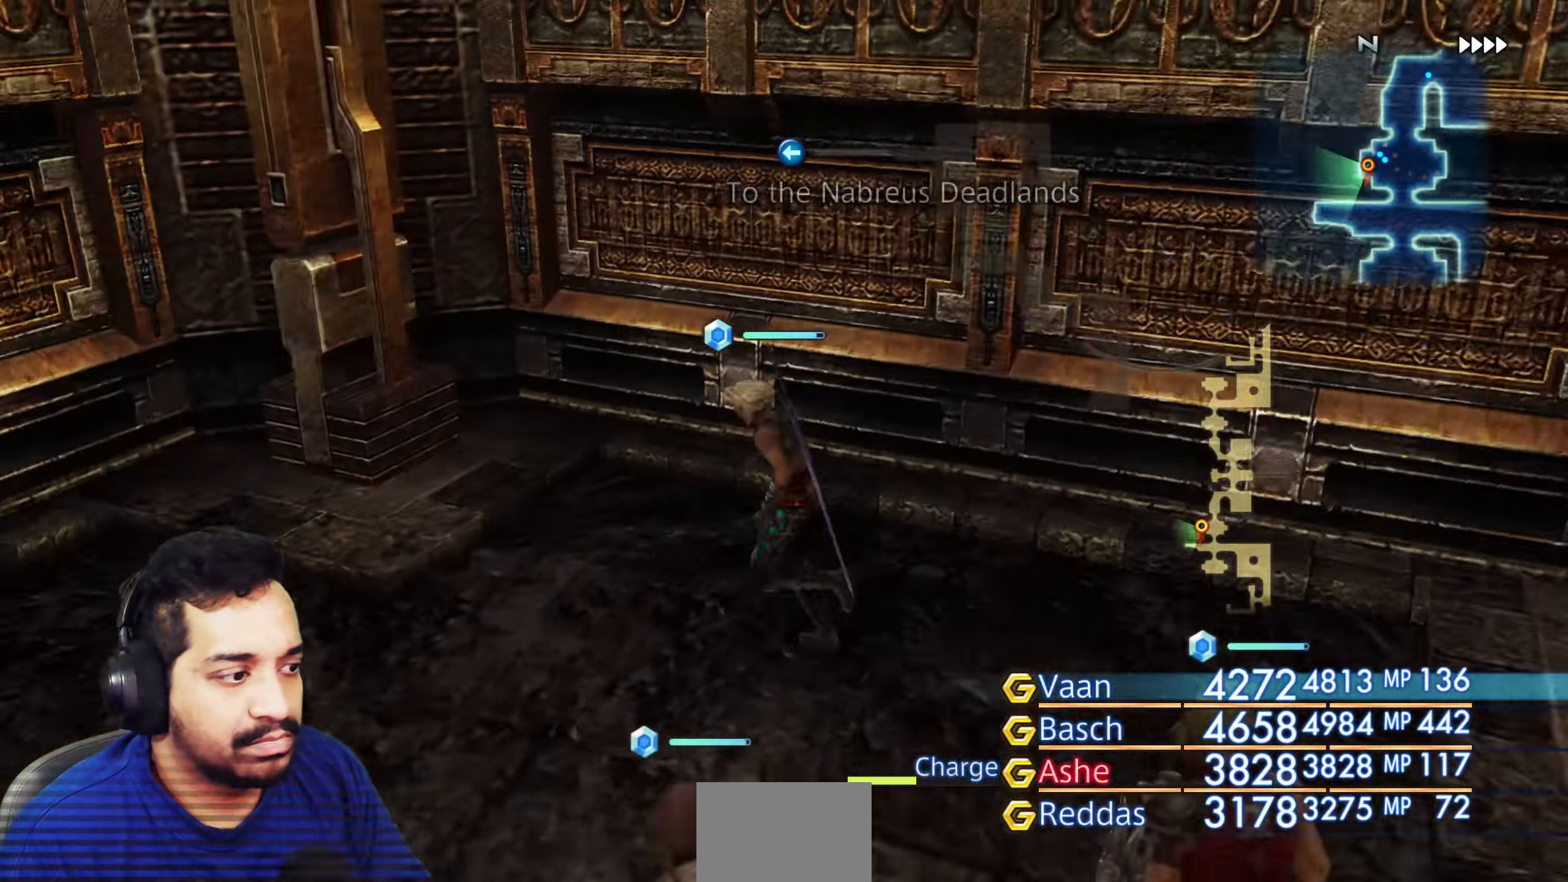
{"buttons": [], "left_stick": "up", "right_stick": "right", "events": [[17, "right_stick", "up-left"], [200, "right_stick", "center"], [217, "left_stick", "center"], [383, "left_stick", "up-left"], [500, "left_stick", "up"], [500, "right_stick", "right"]]}
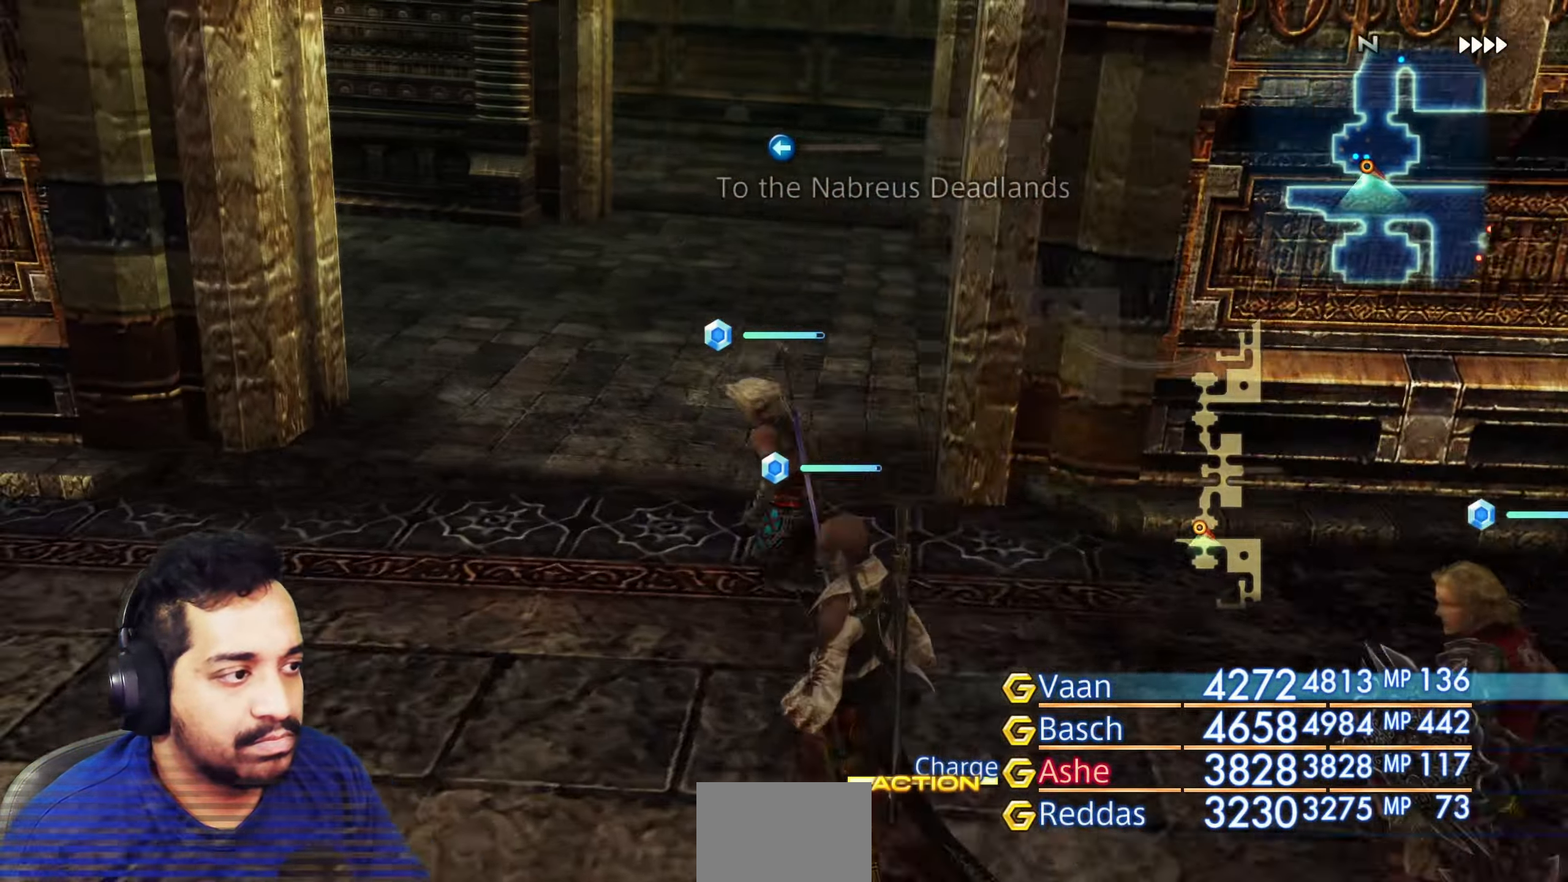
{"buttons": [], "left_stick": "center", "right_stick": "center", "events": [[150, "right_stick", "down"], [267, "left_stick", "center"], [300, "right_stick", "center"]]}
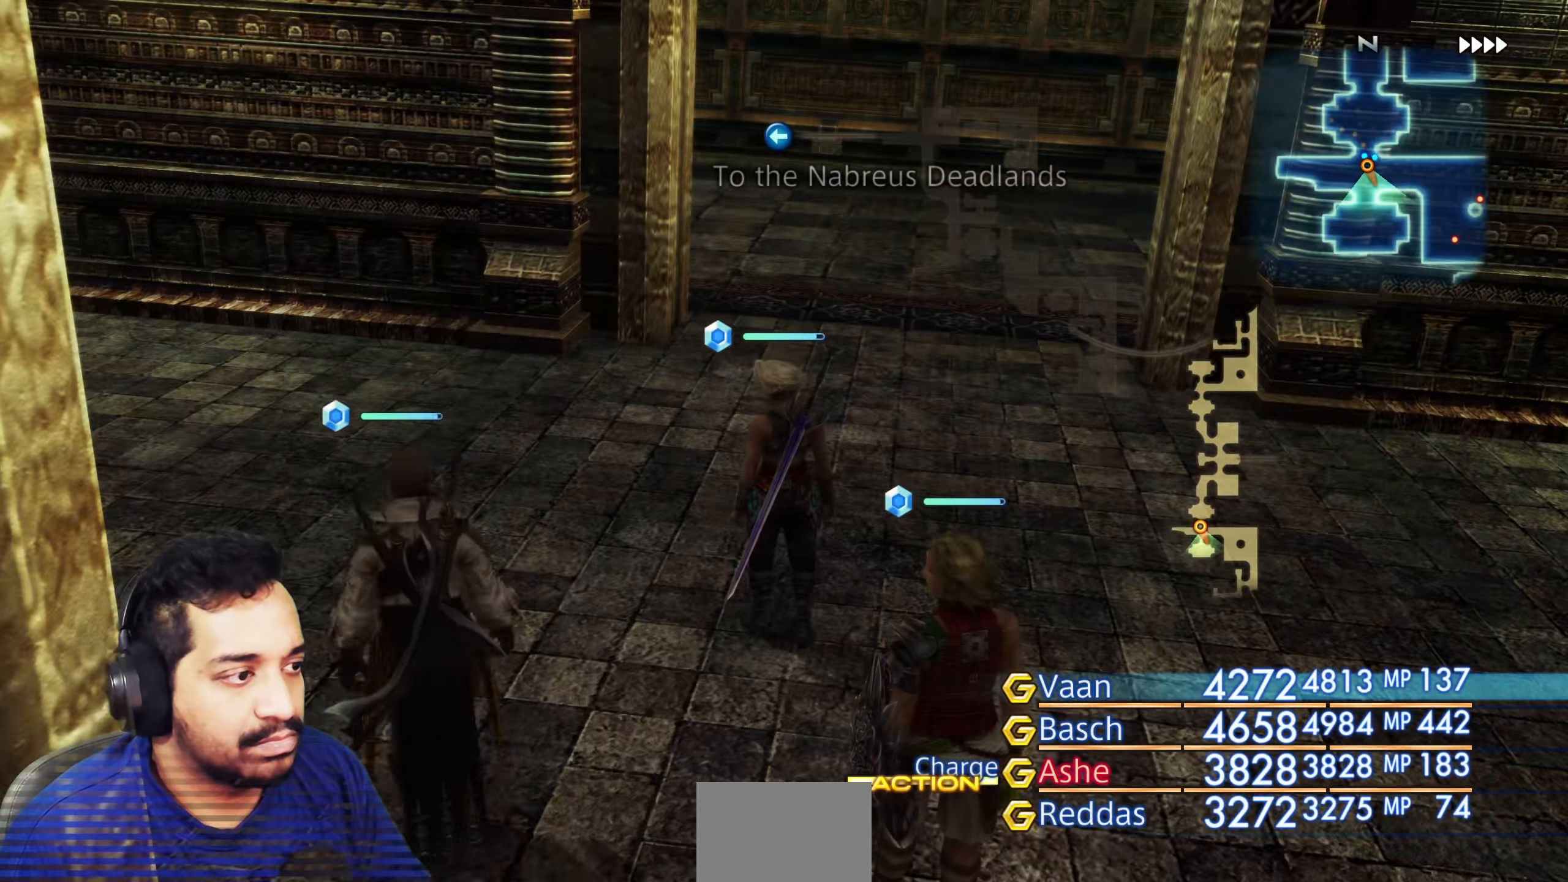
{"buttons": [], "left_stick": "up", "right_stick": "right", "events": [[33, "right_stick", "right"], [83, "left_stick", "right"], [283, "left_stick", "center"], [483, "left_stick", "up"]]}
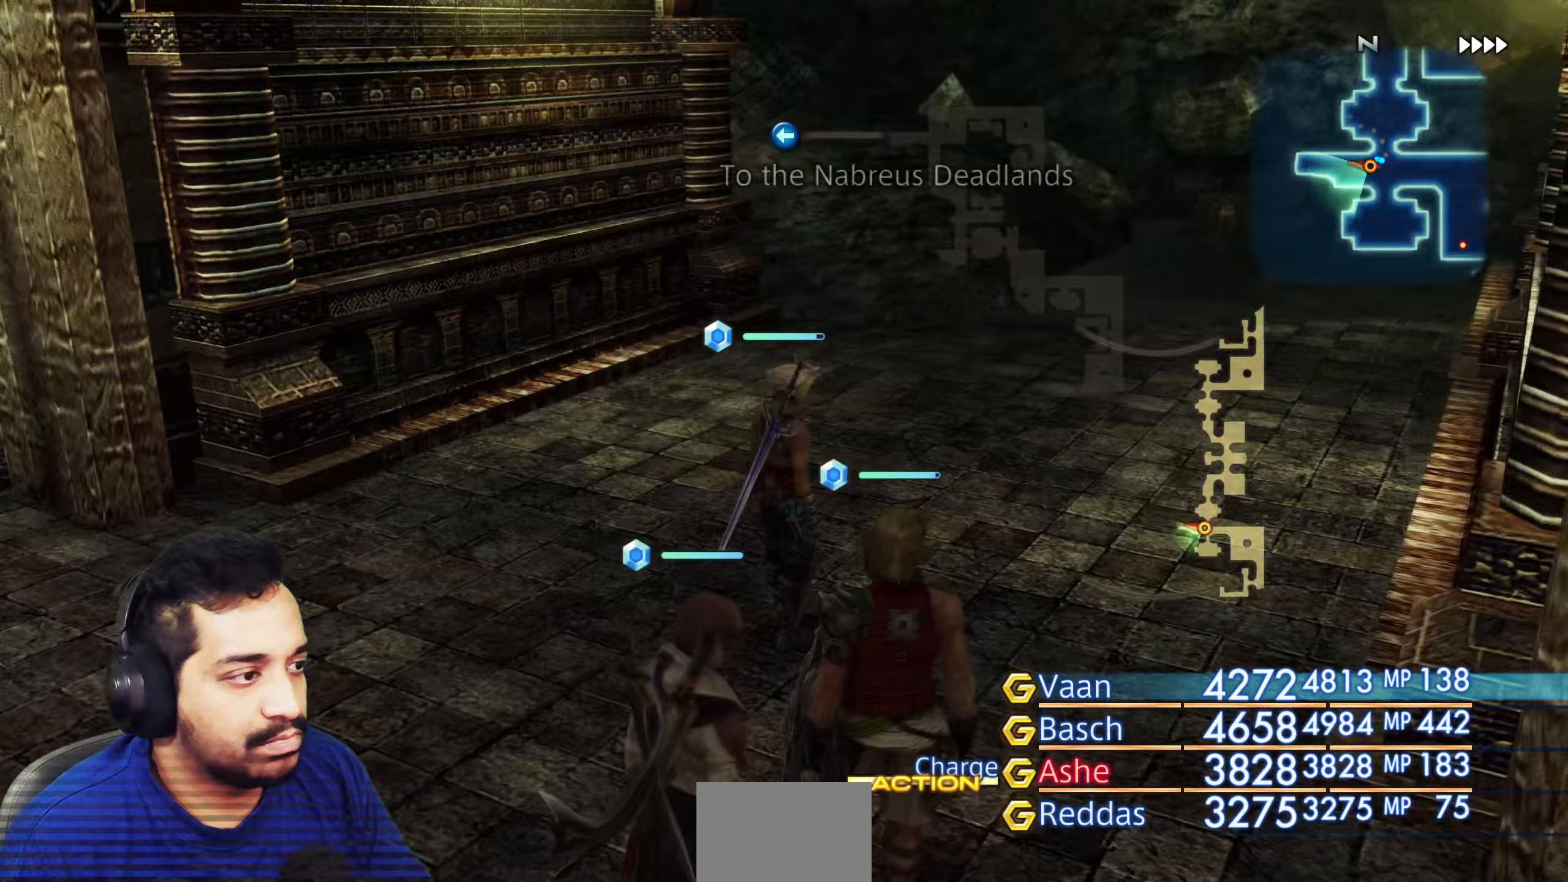
{"buttons": [], "left_stick": "up", "right_stick": "center", "events": [[83, "right_stick", "down-right"], [267, "right_stick", "center"]]}
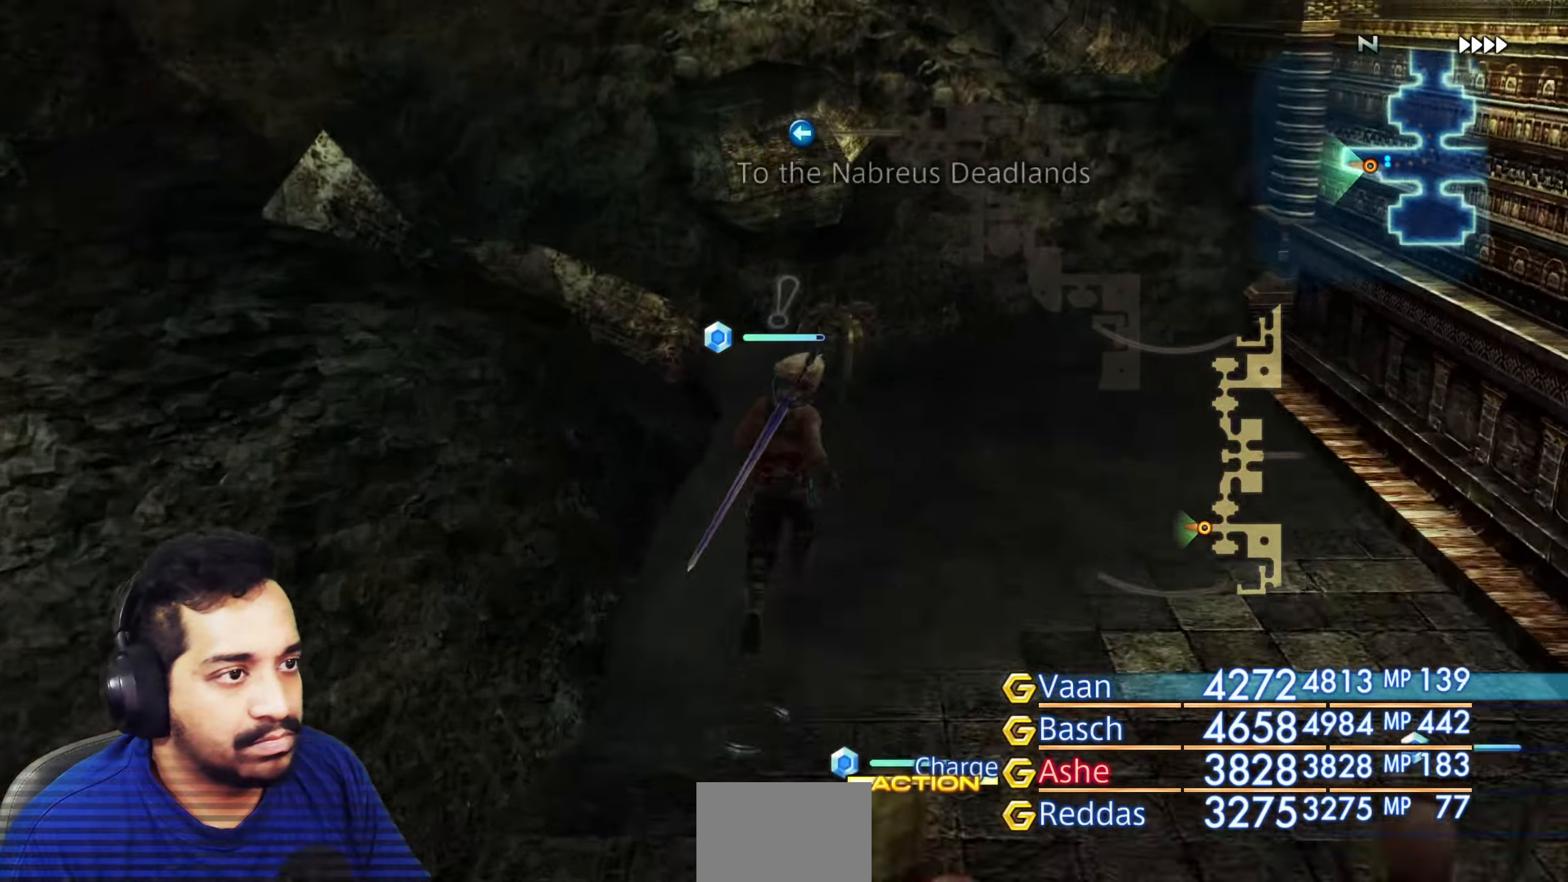
{"buttons": [], "left_stick": "up", "right_stick": "center", "events": [[367, "CROSS", "down"], [500, "CROSS", "up"]]}